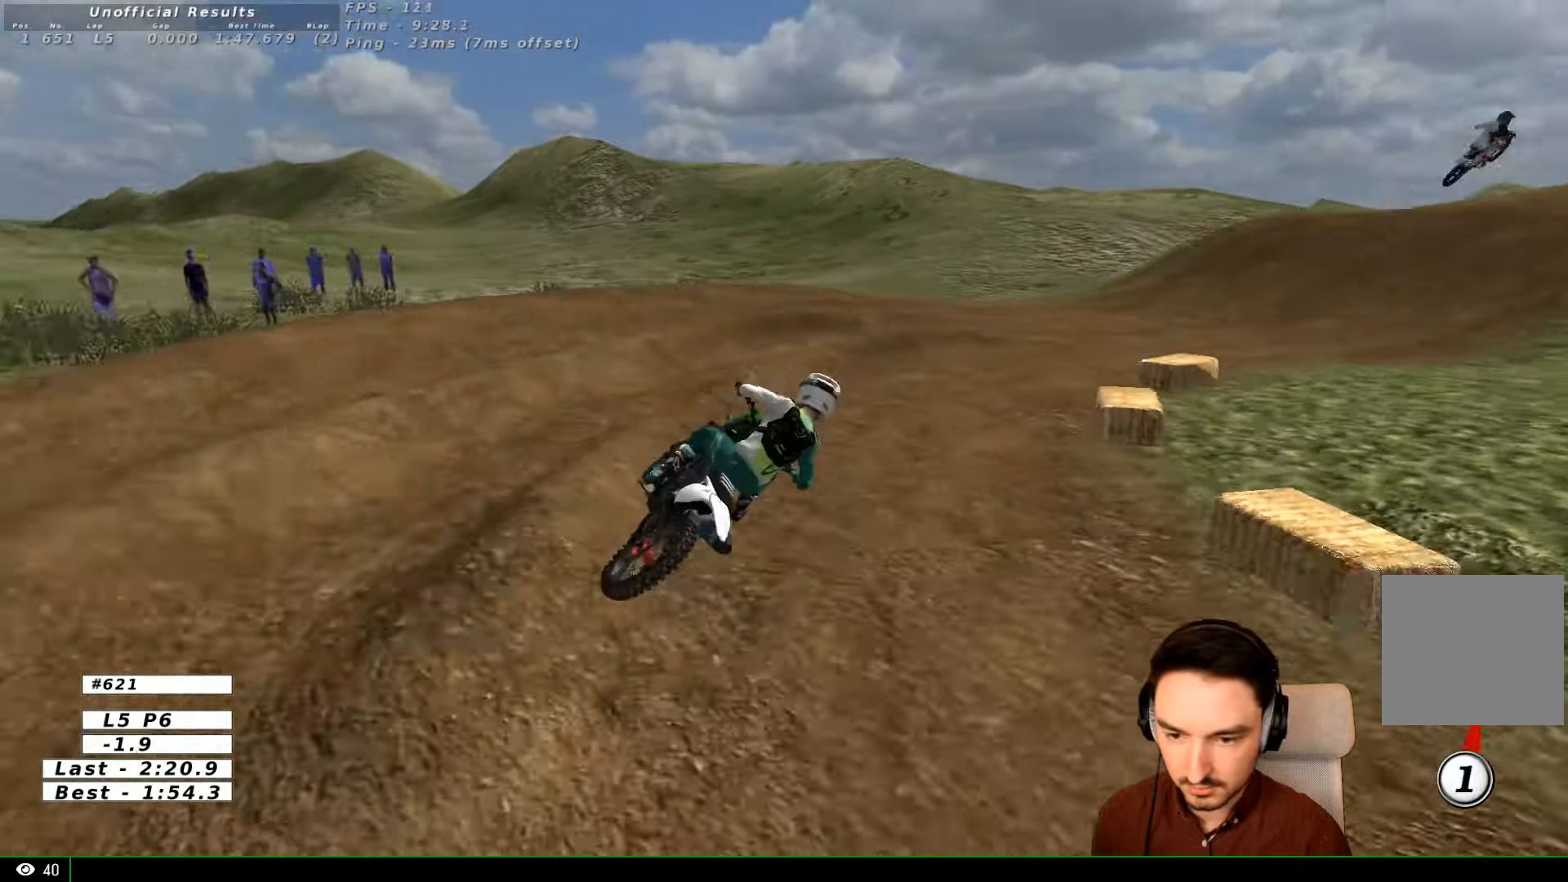
Gameplay with a controller (Xbox layout); each line is a JSON object with the inputs held at the frame after it (dt_ms = milliseconds from this image to that frame). "events" lists button and stick changes between this image and that frame as [ms after this image, input, new state], when the widget could be followed in between. Not read: L1 L3 R3.
{"dt_ms": 500, "buttons": ["R2"], "left_stick": "down-left", "right_stick": "center", "events": [[100, "L2", "down"], [134, "A", "up"], [167, "L2", "up"], [234, "left_stick", "down"], [334, "left_stick", "center"], [467, "R2", "down"], [467, "left_stick", "down-left"]]}
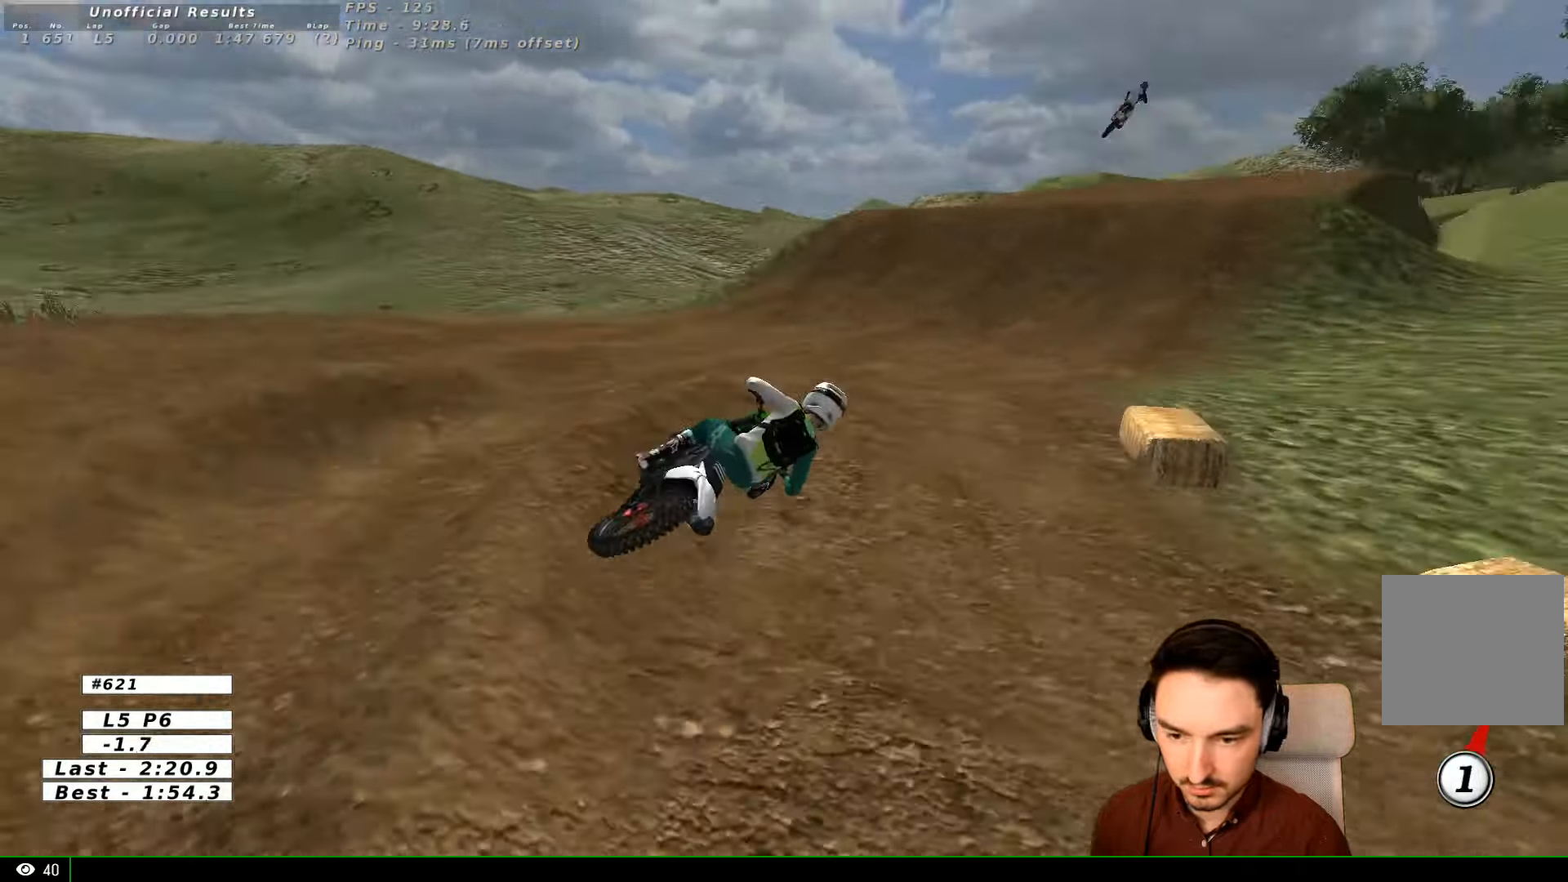
{"dt_ms": 500, "buttons": ["R2"], "left_stick": "center", "right_stick": "center", "events": [[334, "B", "down"], [400, "B", "up"], [434, "left_stick", "center"]]}
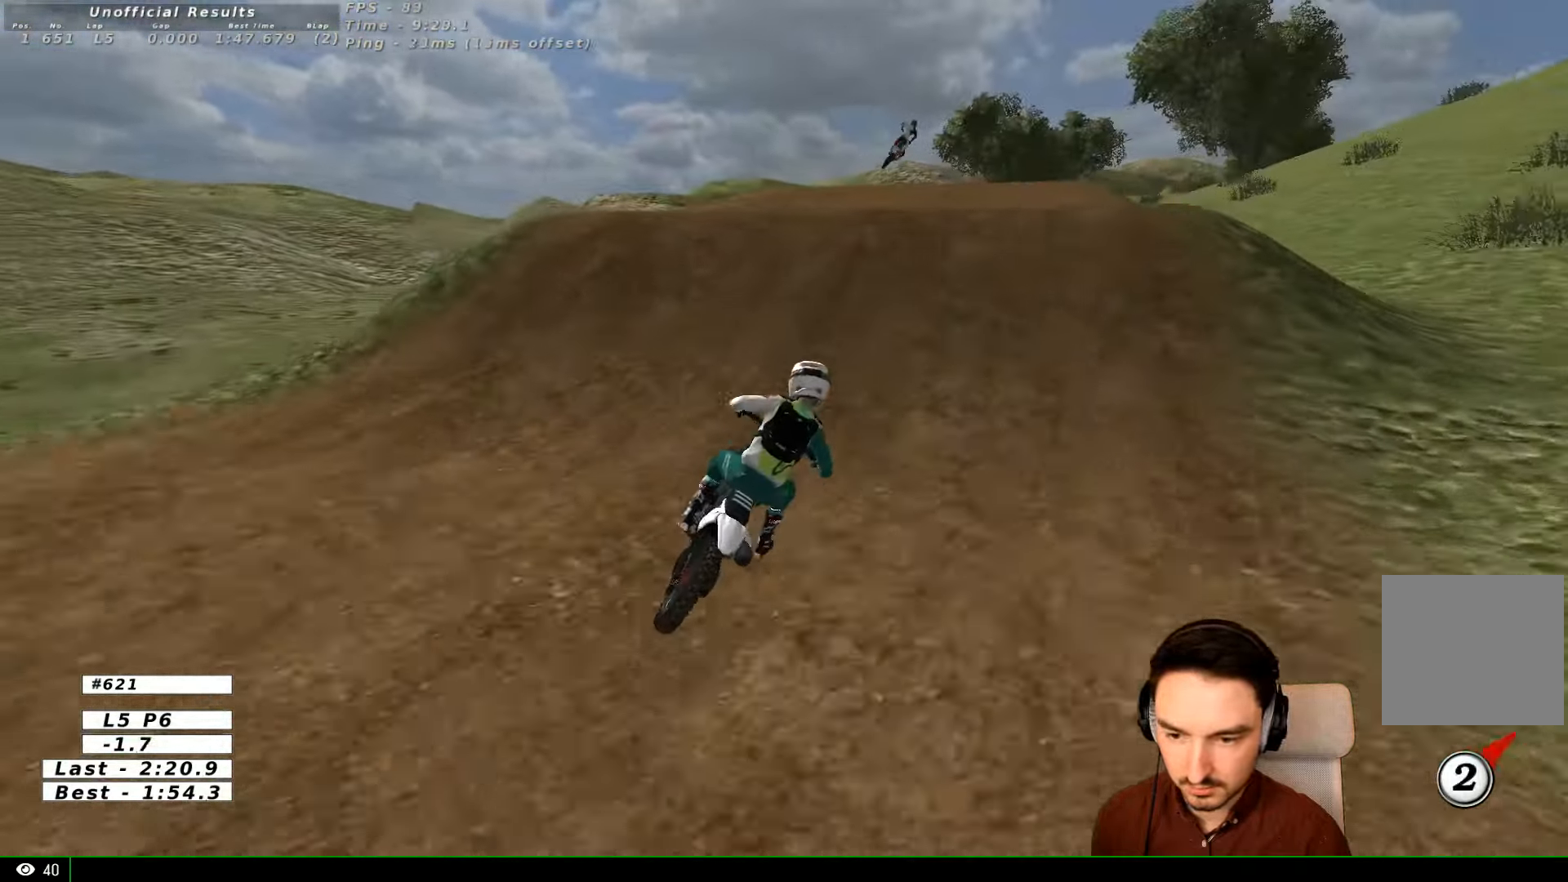
{"dt_ms": 500, "buttons": [], "left_stick": "down", "right_stick": "center", "events": [[134, "left_stick", "left"], [300, "left_stick", "center"], [334, "R2", "up"], [467, "left_stick", "down"]]}
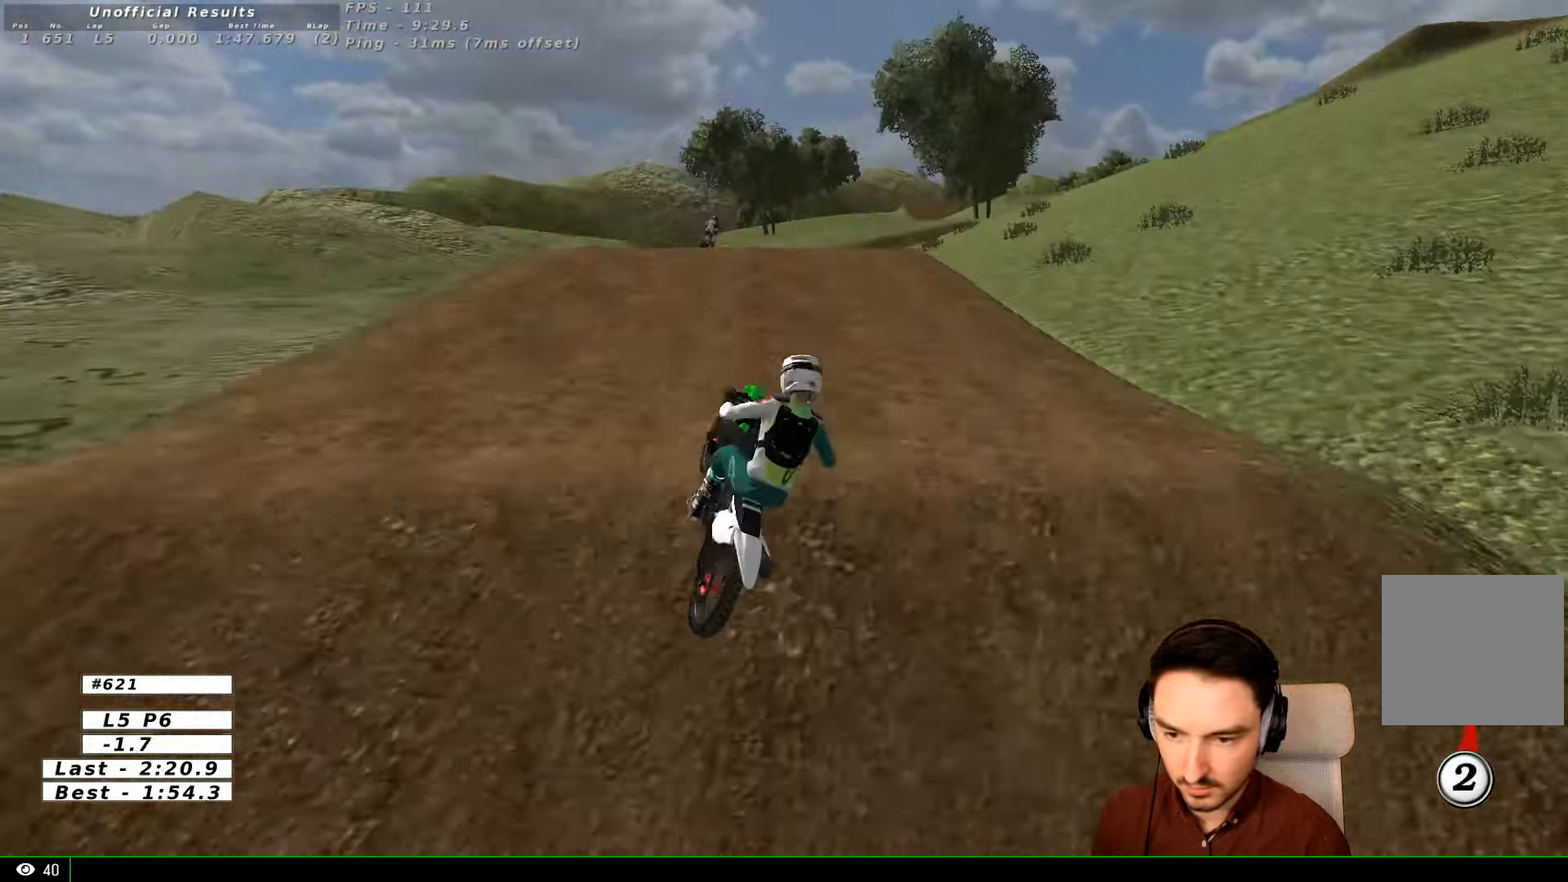
{"dt_ms": 500, "buttons": ["R2"], "left_stick": "down-right", "right_stick": "center", "events": [[267, "R2", "down"], [334, "left_stick", "down-right"]]}
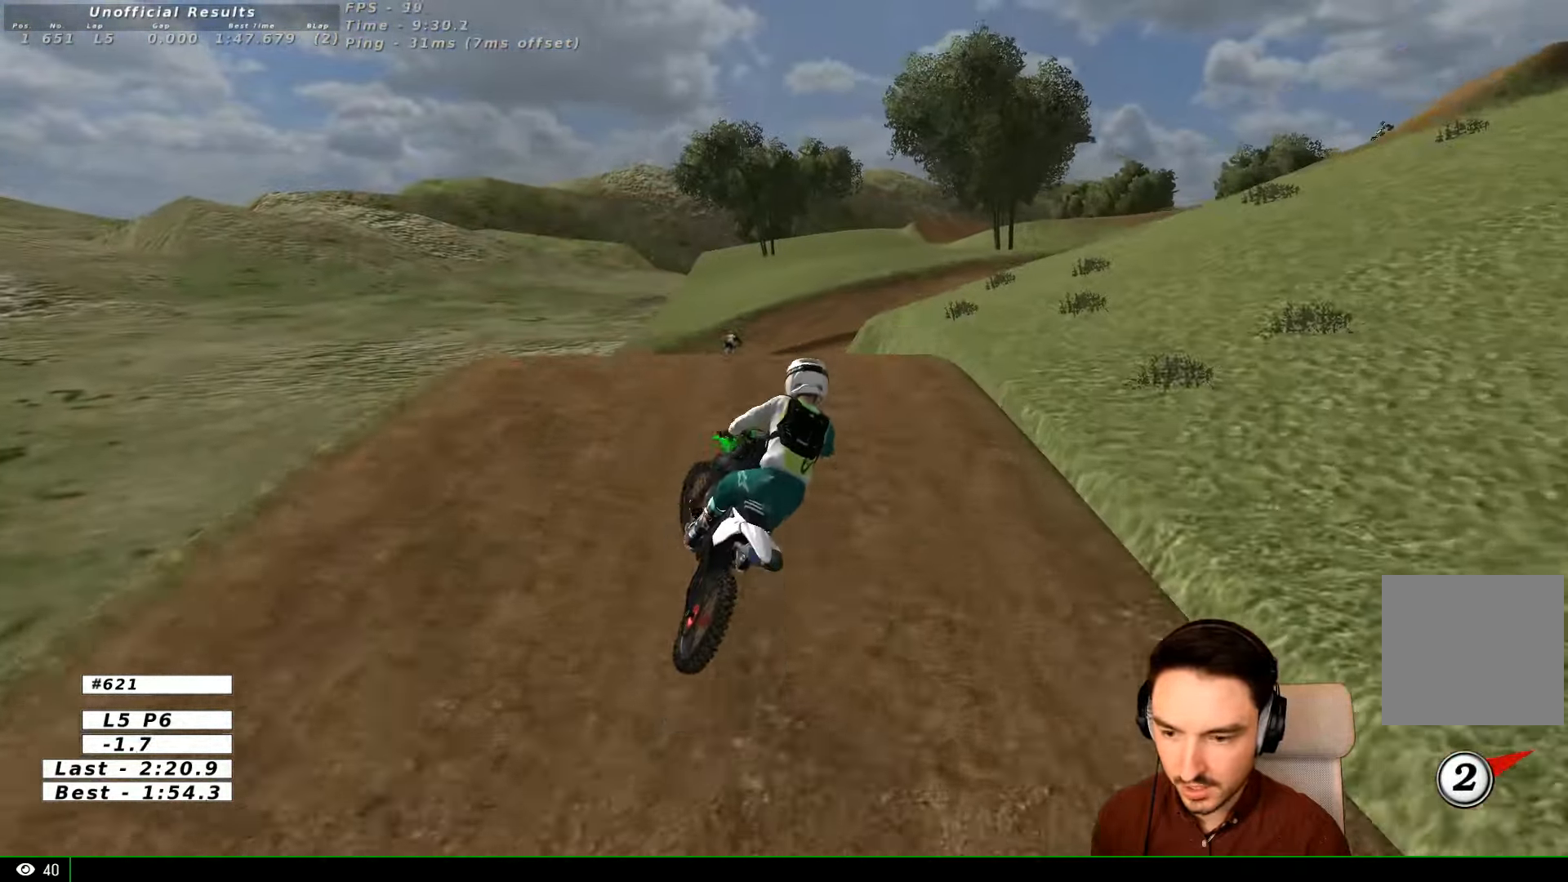
{"dt_ms": 500, "buttons": ["R2"], "left_stick": "up-left", "right_stick": "center", "events": [[234, "left_stick", "down-left"], [334, "left_stick", "left"], [434, "left_stick", "up-left"]]}
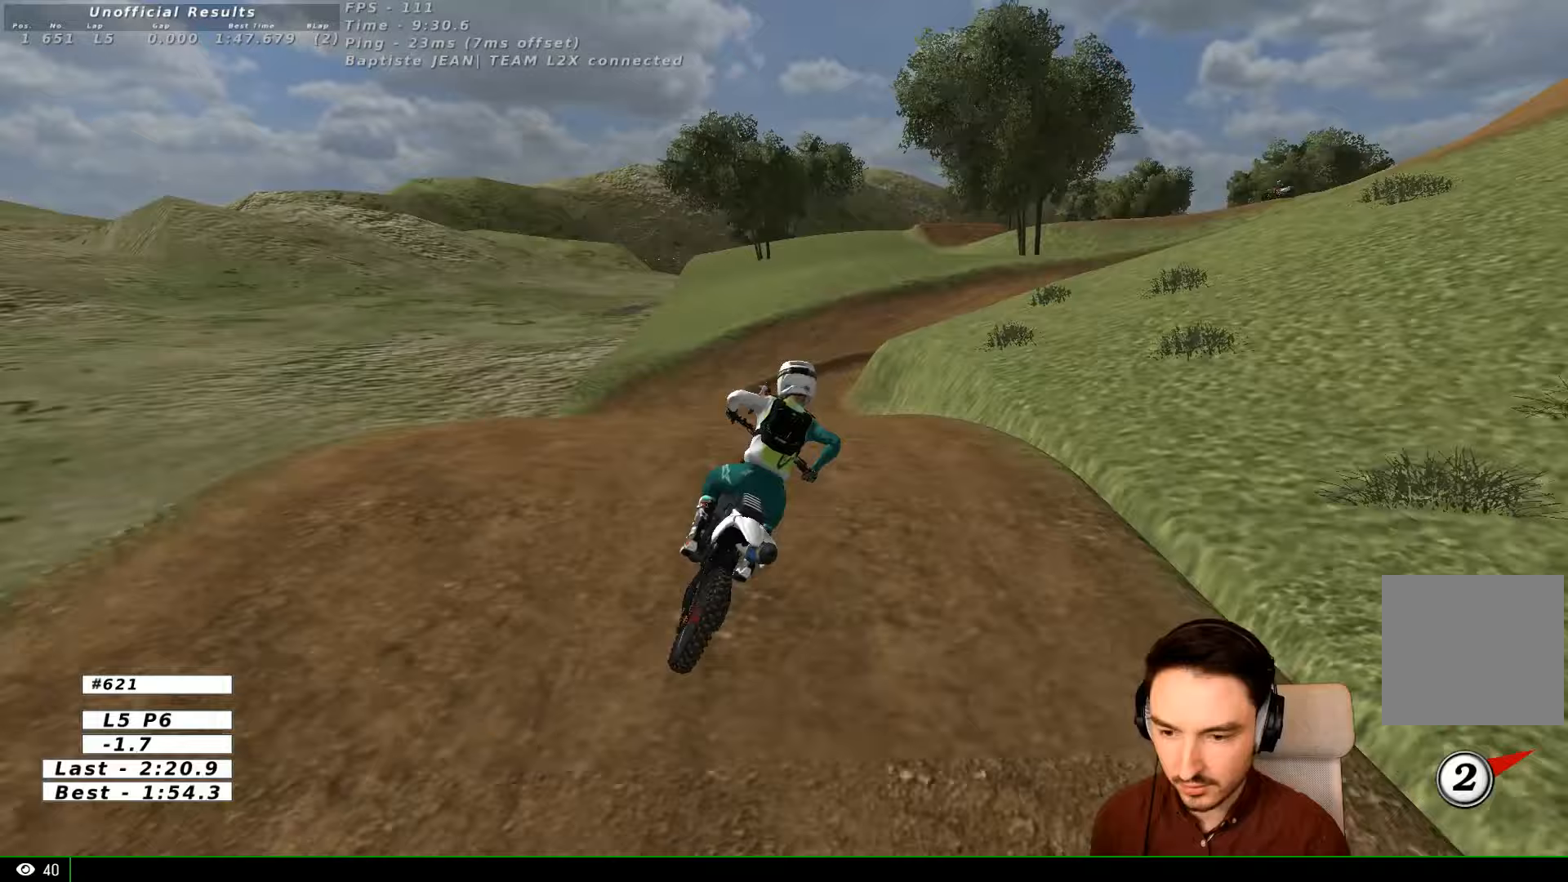
{"dt_ms": 500, "buttons": ["R2"], "left_stick": "down", "right_stick": "center", "events": [[167, "left_stick", "center"], [333, "left_stick", "down-right"], [400, "left_stick", "down"]]}
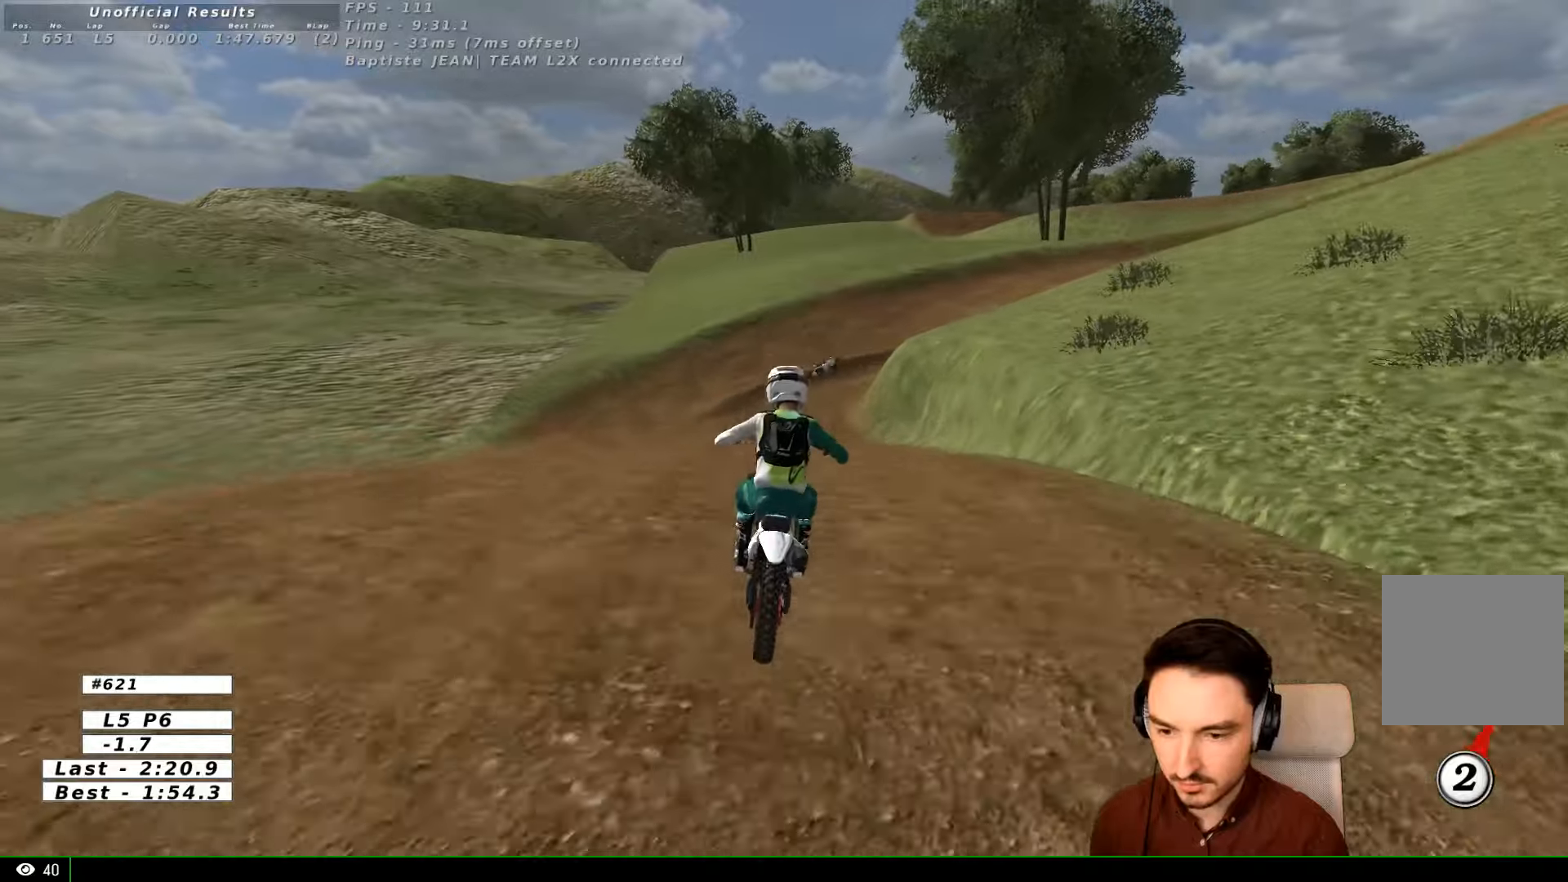
{"dt_ms": 500, "buttons": ["R2"], "left_stick": "right", "right_stick": "center", "events": [[33, "left_stick", "center"], [500, "left_stick", "right"]]}
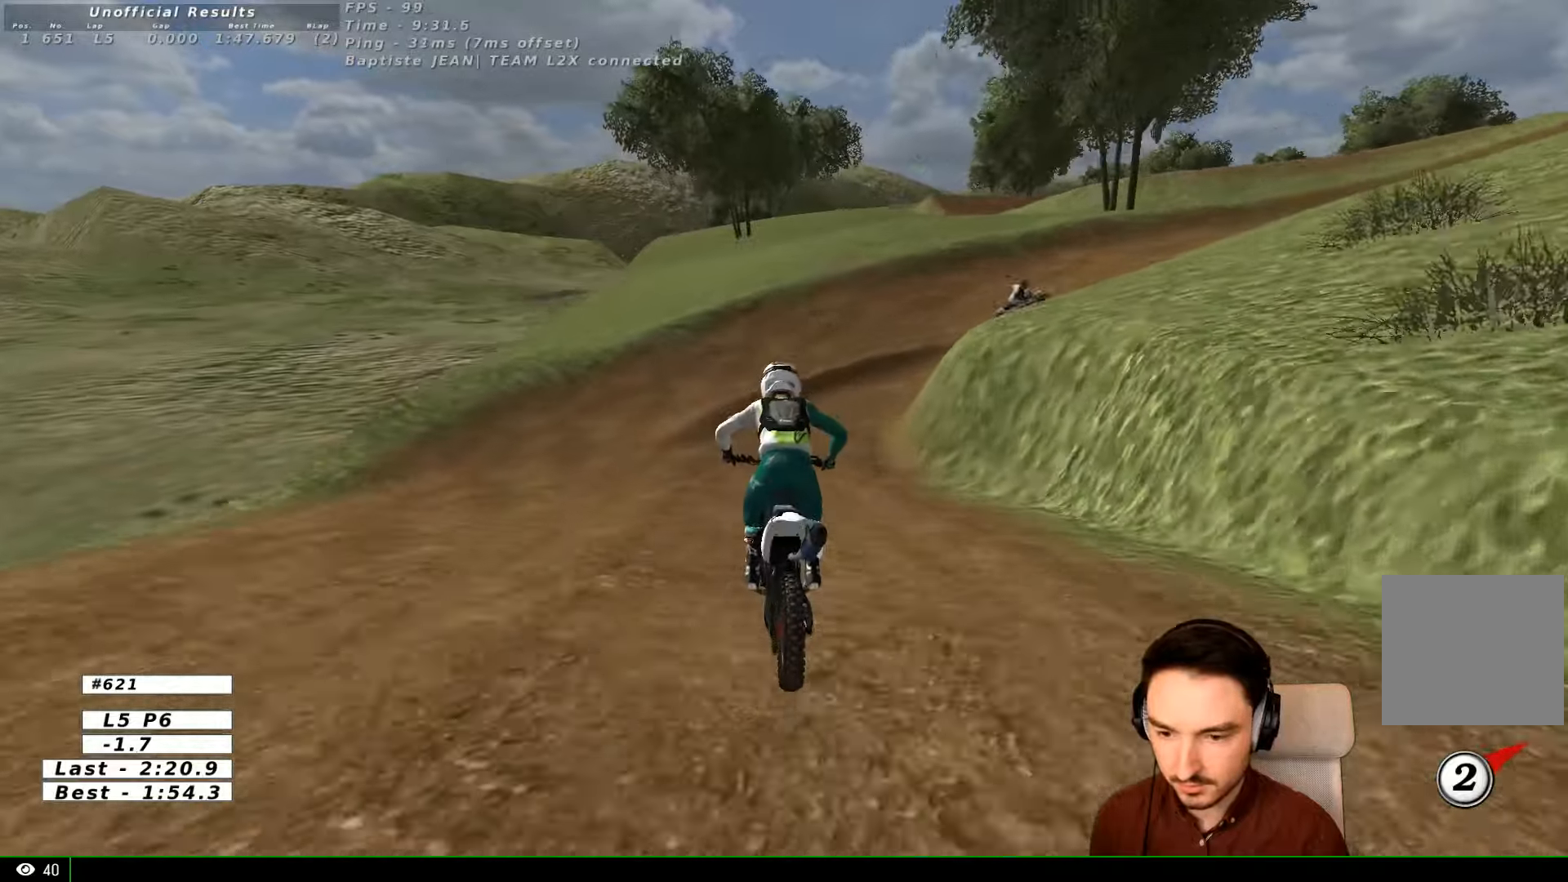
{"dt_ms": 500, "buttons": [], "left_stick": "right", "right_stick": "center", "events": [[100, "R2", "up"], [333, "X", "down"], [433, "X", "up"]]}
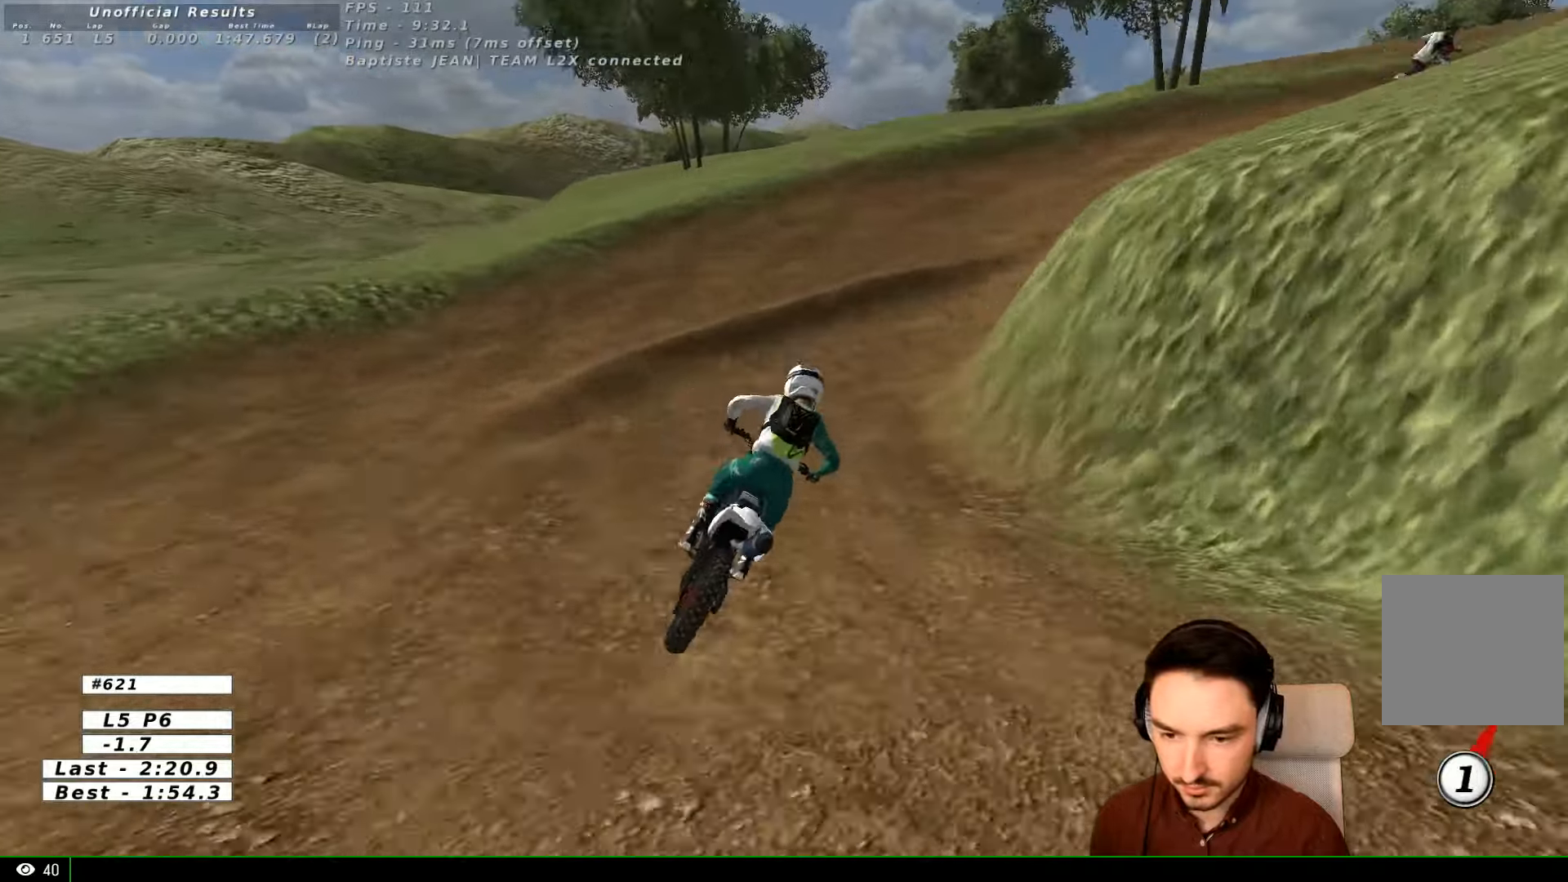
{"dt_ms": 500, "buttons": [], "left_stick": "right", "right_stick": "center", "events": [[133, "left_stick", "center"], [433, "left_stick", "right"]]}
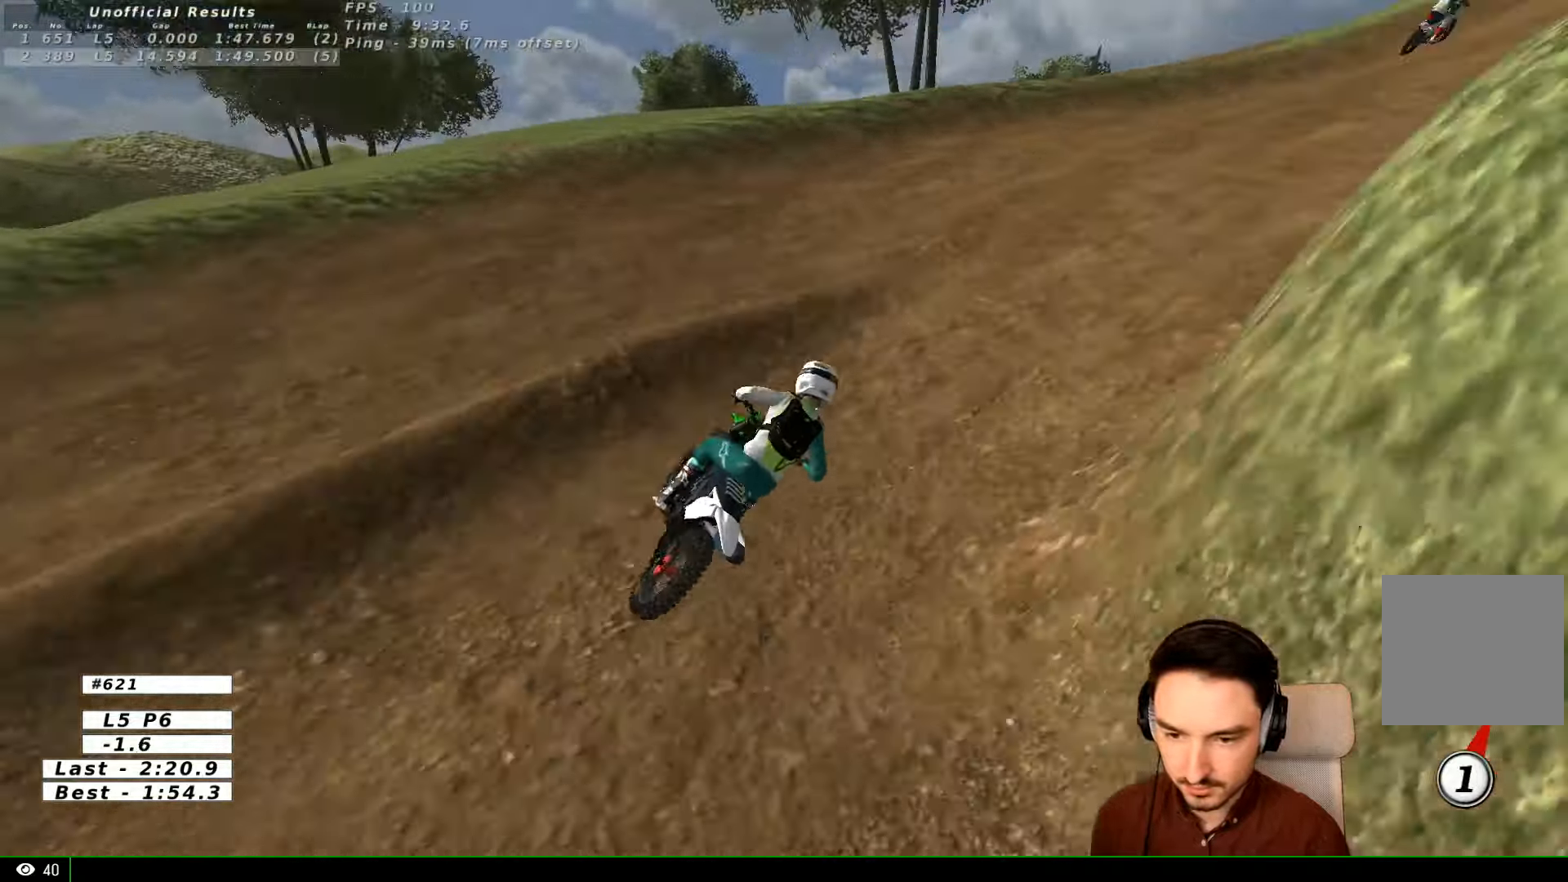
{"dt_ms": 500, "buttons": ["R2"], "left_stick": "down-left", "right_stick": "center", "events": [[200, "left_stick", "down-left"], [367, "R2", "down"]]}
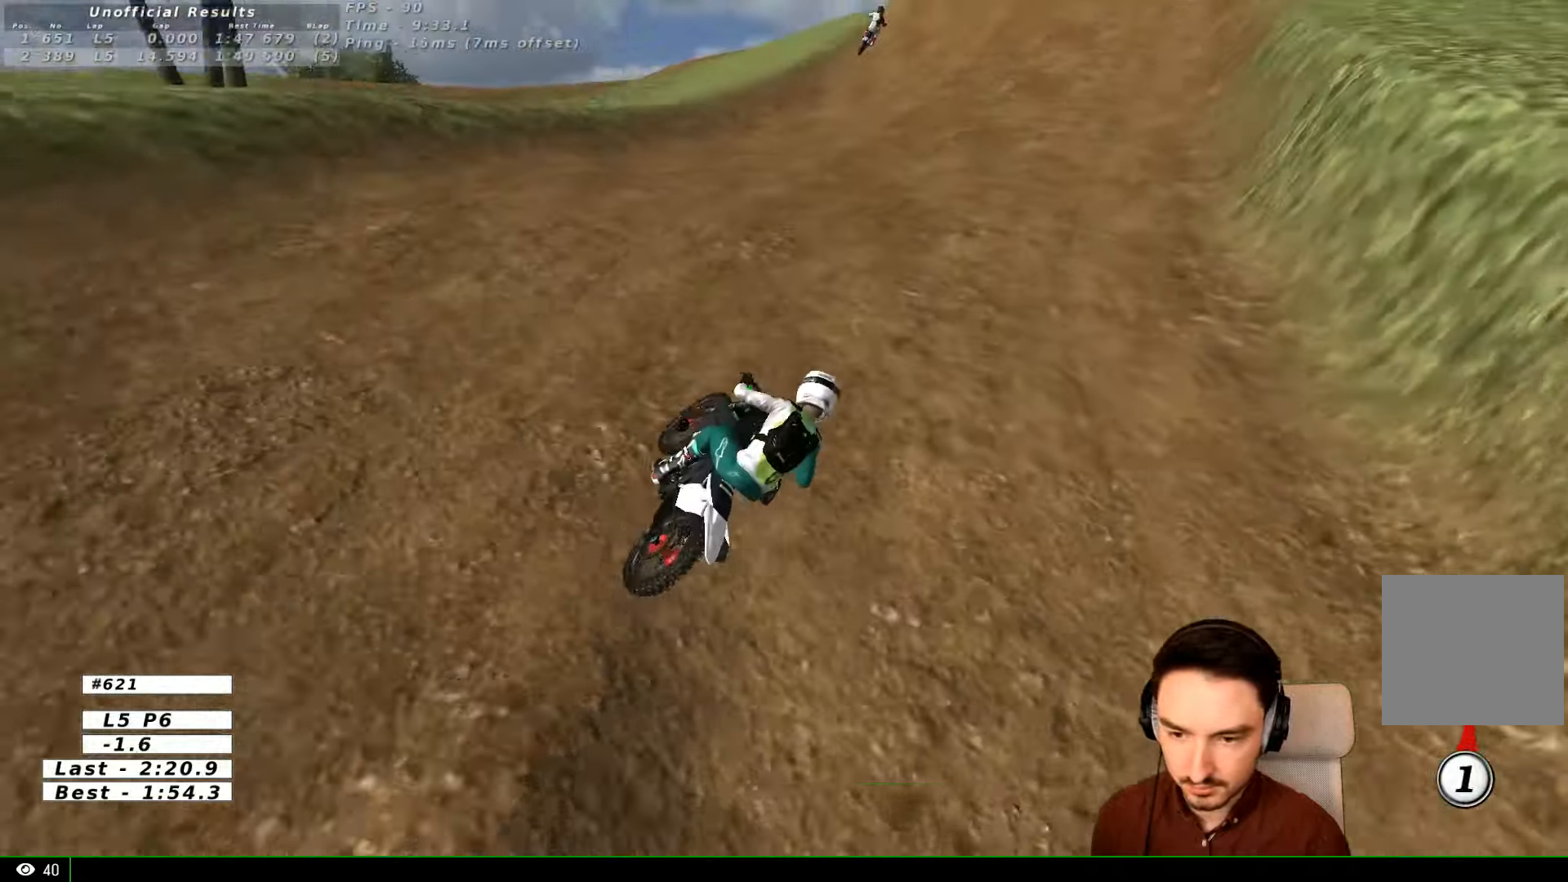
{"dt_ms": 500, "buttons": ["R2"], "left_stick": "center", "right_stick": "center", "events": [[200, "left_stick", "center"]]}
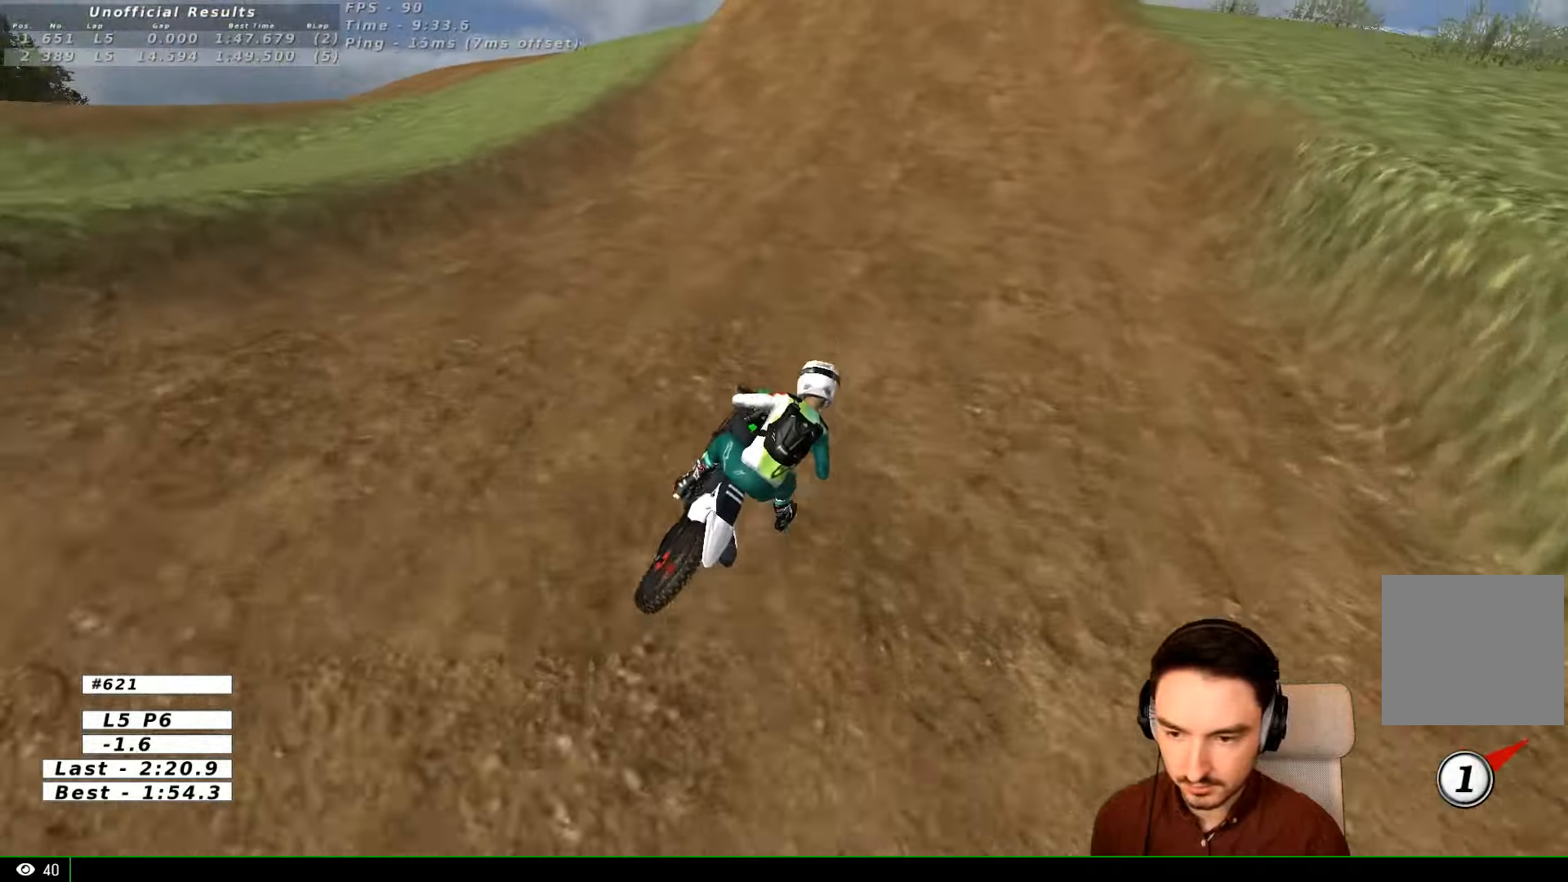
{"dt_ms": 500, "buttons": ["R2"], "left_stick": "left", "right_stick": "center", "events": [[133, "B", "down"], [133, "left_stick", "left"], [233, "B", "up"]]}
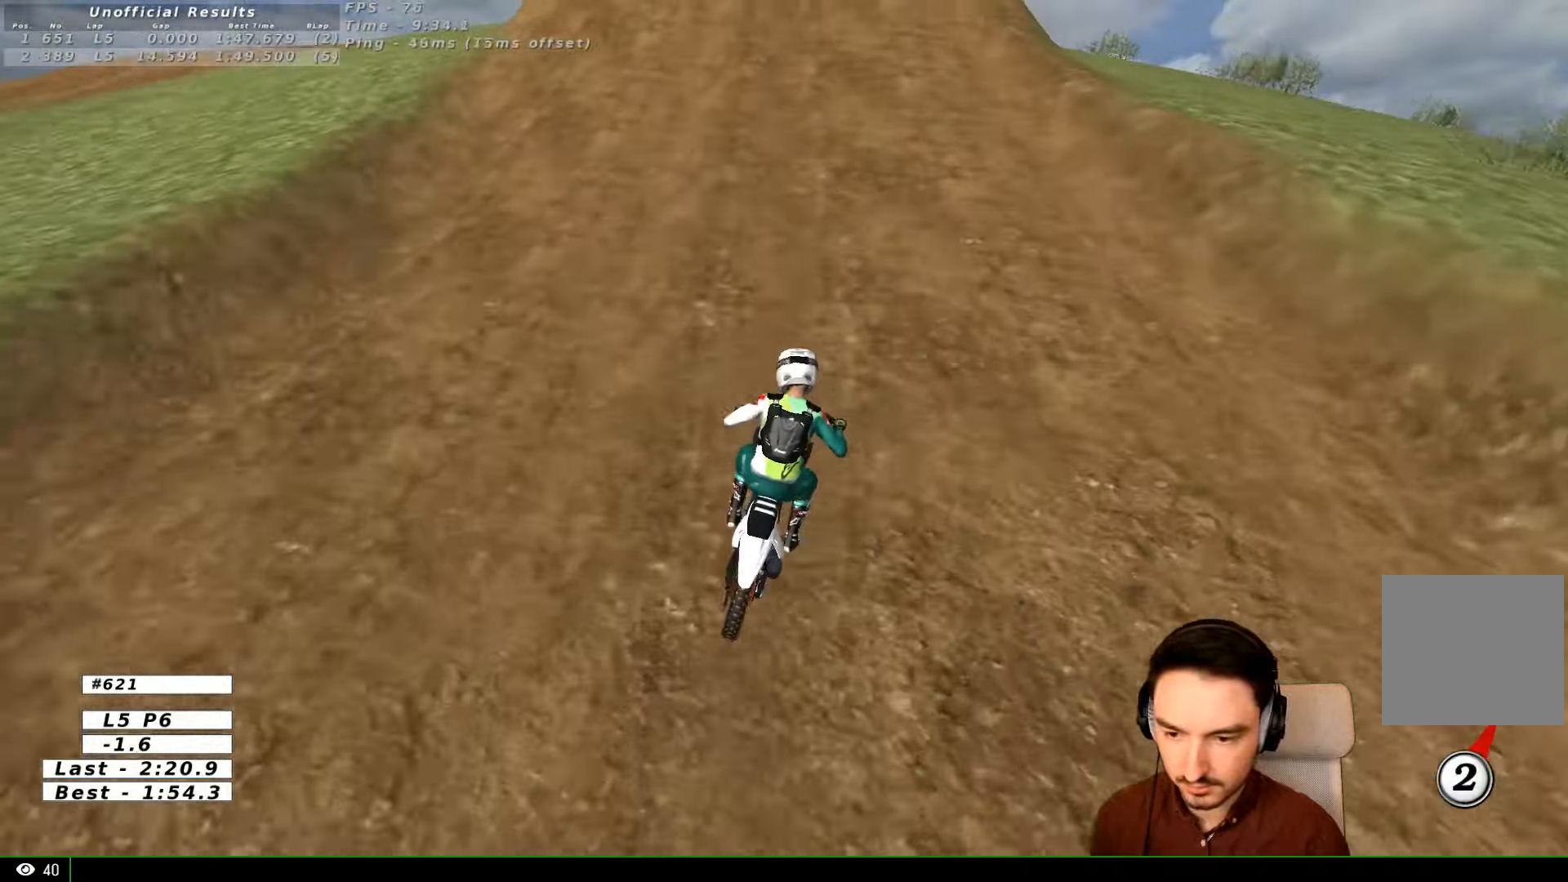
{"dt_ms": 500, "buttons": ["R2"], "left_stick": "center", "right_stick": "center", "events": [[33, "left_stick", "center"], [300, "left_stick", "down-left"], [367, "left_stick", "center"]]}
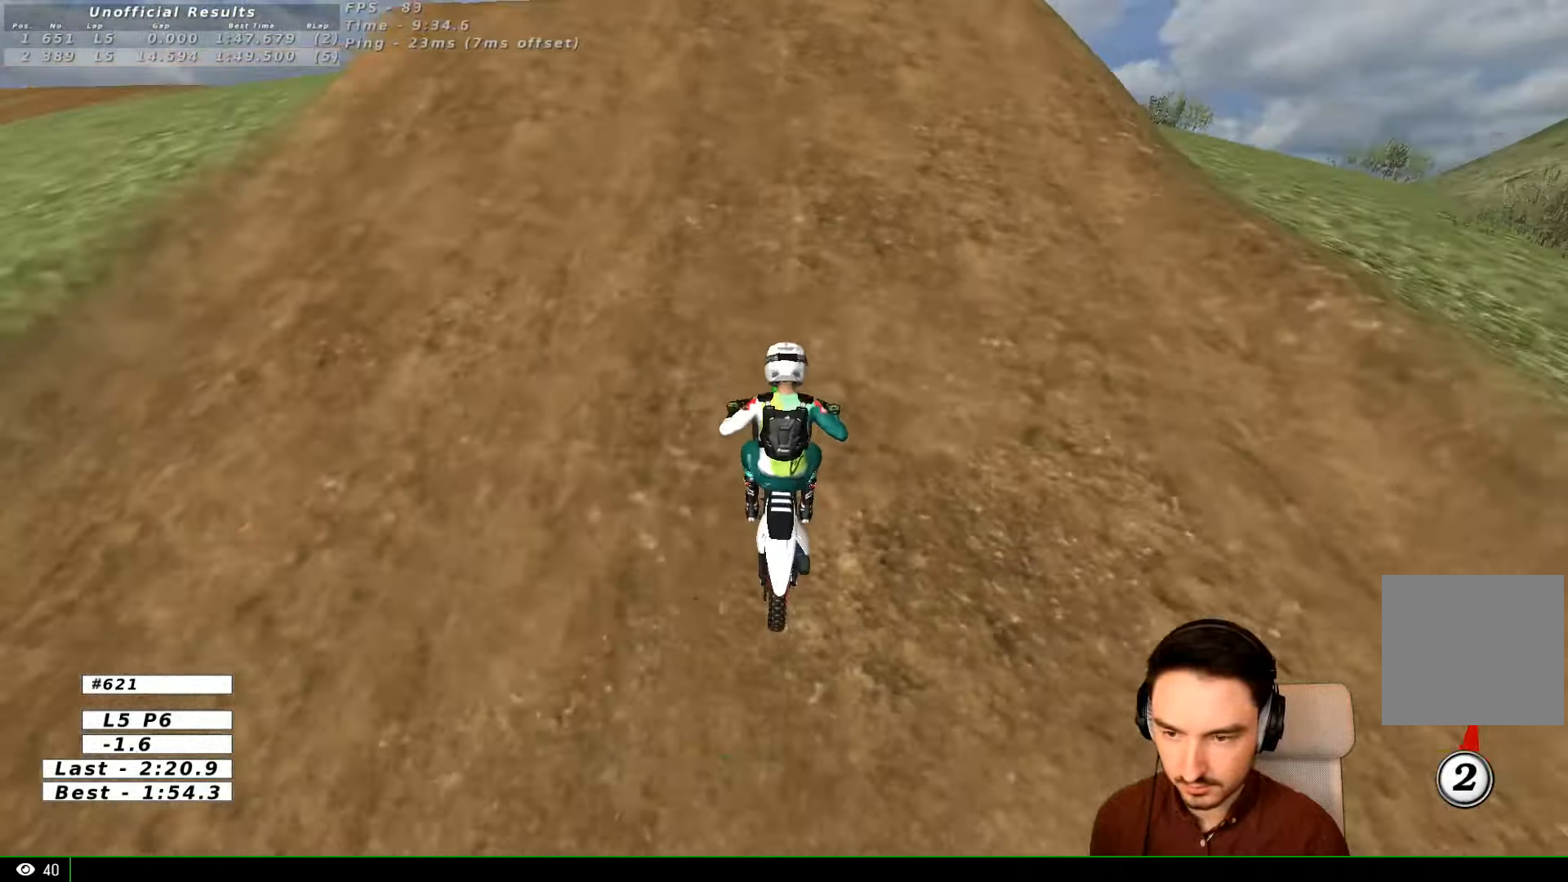
{"dt_ms": 500, "buttons": ["R2"], "left_stick": "center", "right_stick": "center", "events": []}
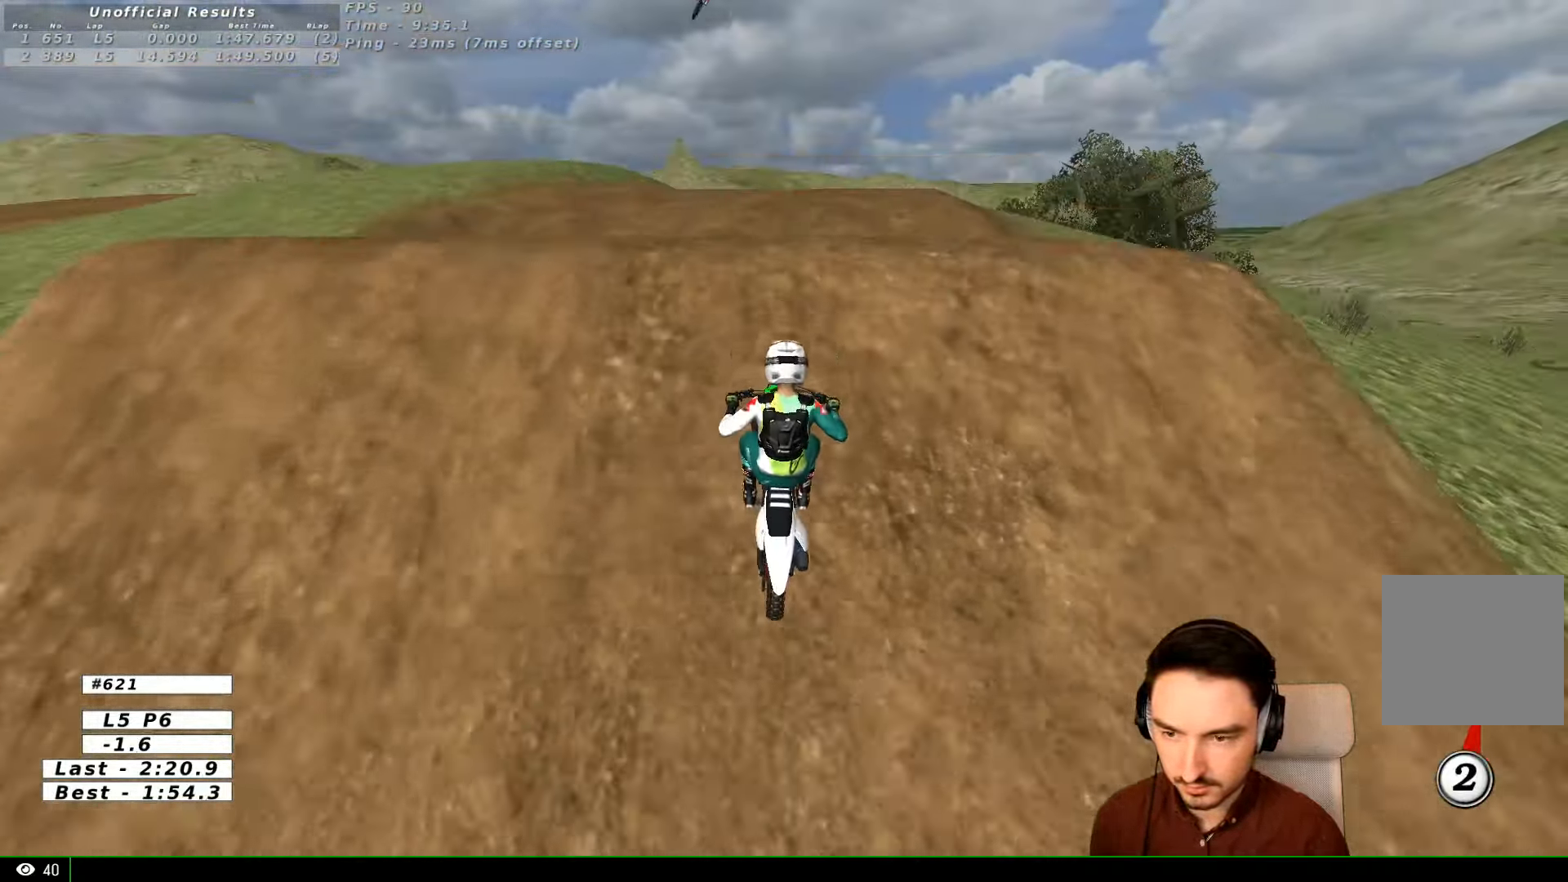
{"dt_ms": 500, "buttons": ["R2"], "left_stick": "up-left", "right_stick": "center", "events": [[200, "left_stick", "right"], [433, "left_stick", "up"], [500, "left_stick", "up-left"]]}
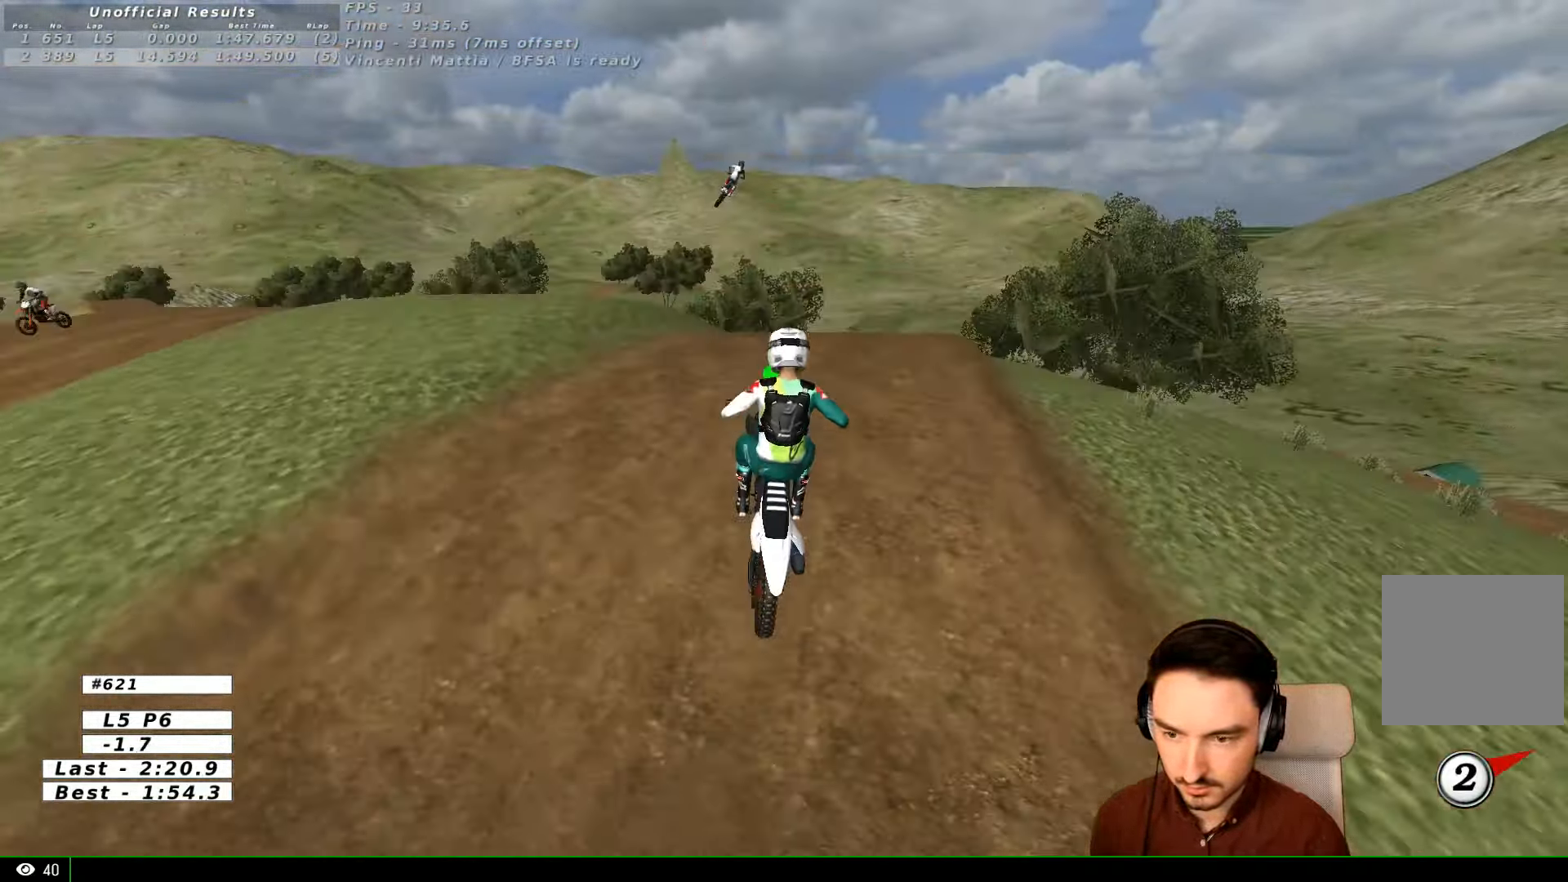
{"dt_ms": 500, "buttons": [], "left_stick": "right", "right_stick": "center", "events": [[33, "left_stick", "left"], [300, "R2", "up"], [333, "left_stick", "down-right"], [433, "left_stick", "right"]]}
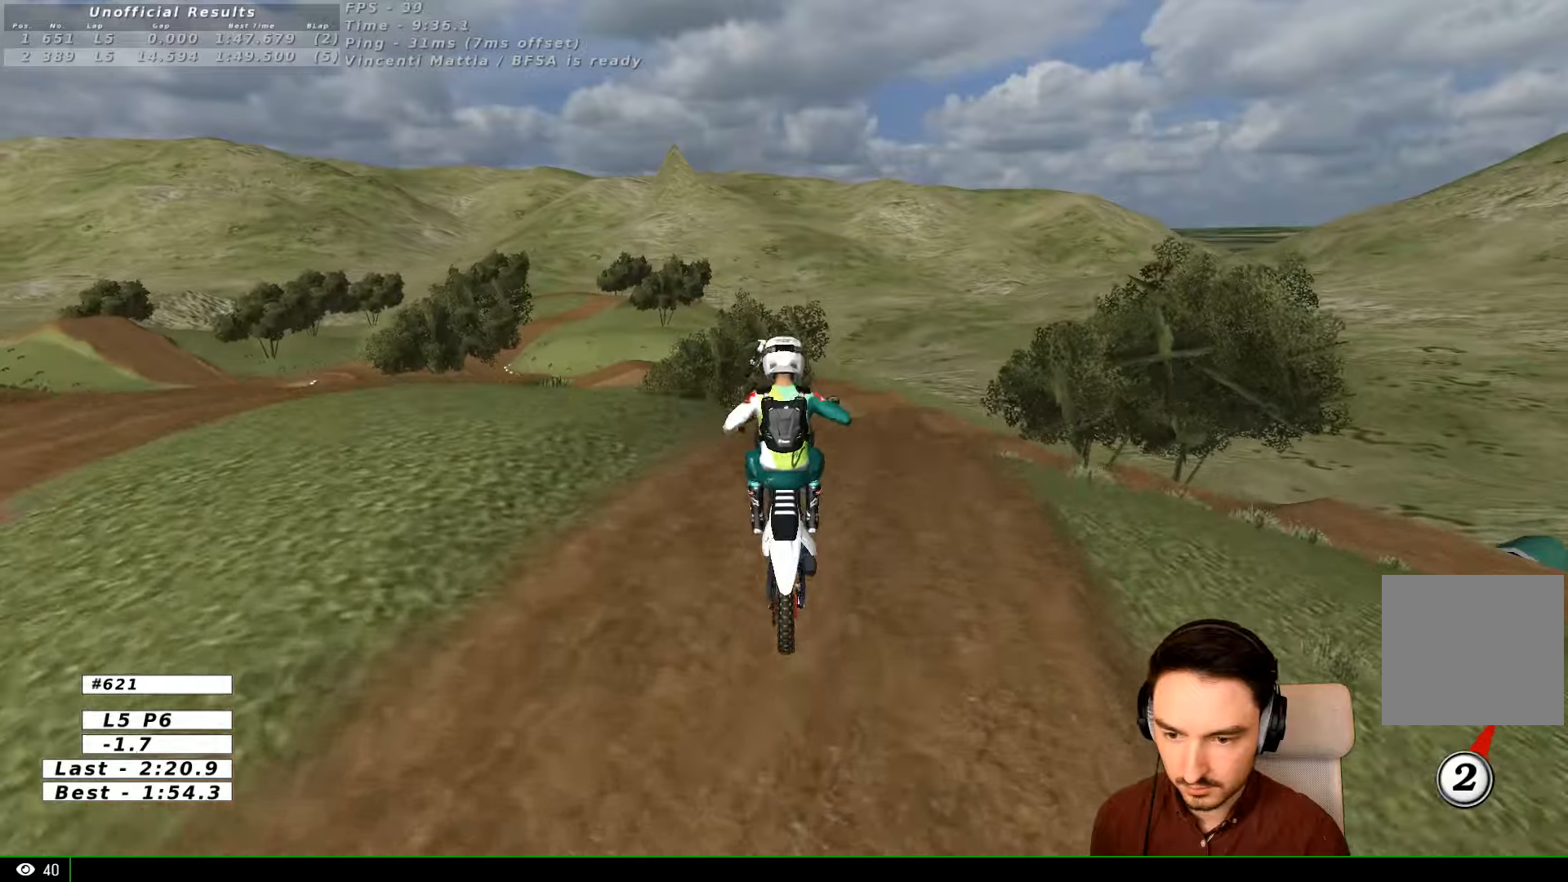
{"dt_ms": 500, "buttons": ["R2"], "left_stick": "up", "right_stick": "center", "events": [[66, "A", "down"], [66, "left_stick", "up-right"], [166, "A", "up"], [300, "left_stick", "up"], [400, "R2", "down"]]}
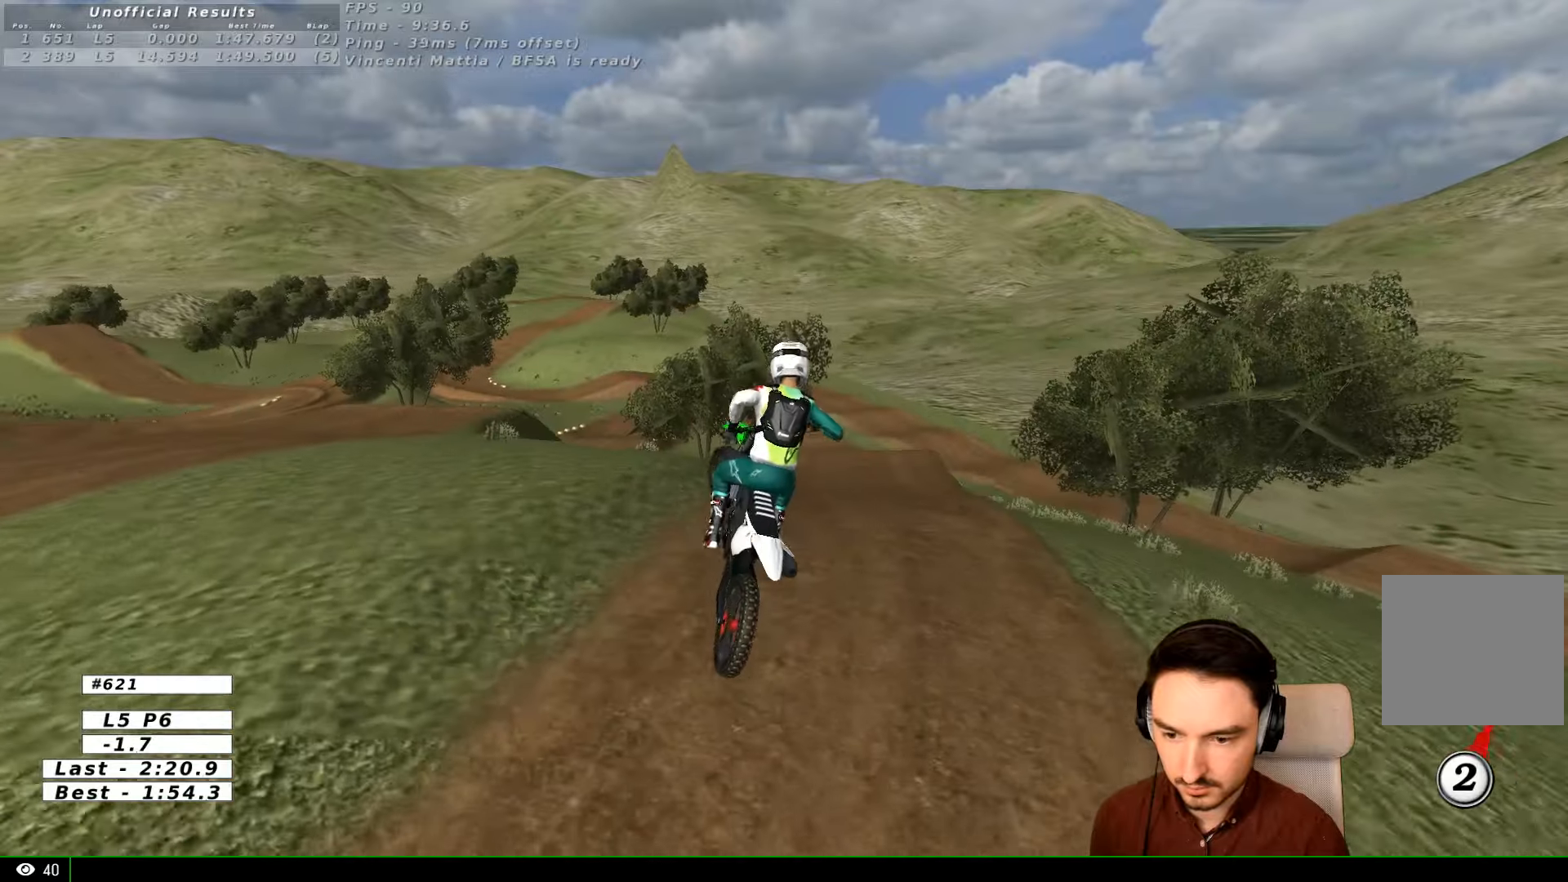
{"dt_ms": 500, "buttons": ["R2"], "left_stick": "up-right", "right_stick": "center", "events": [[466, "left_stick", "up-right"]]}
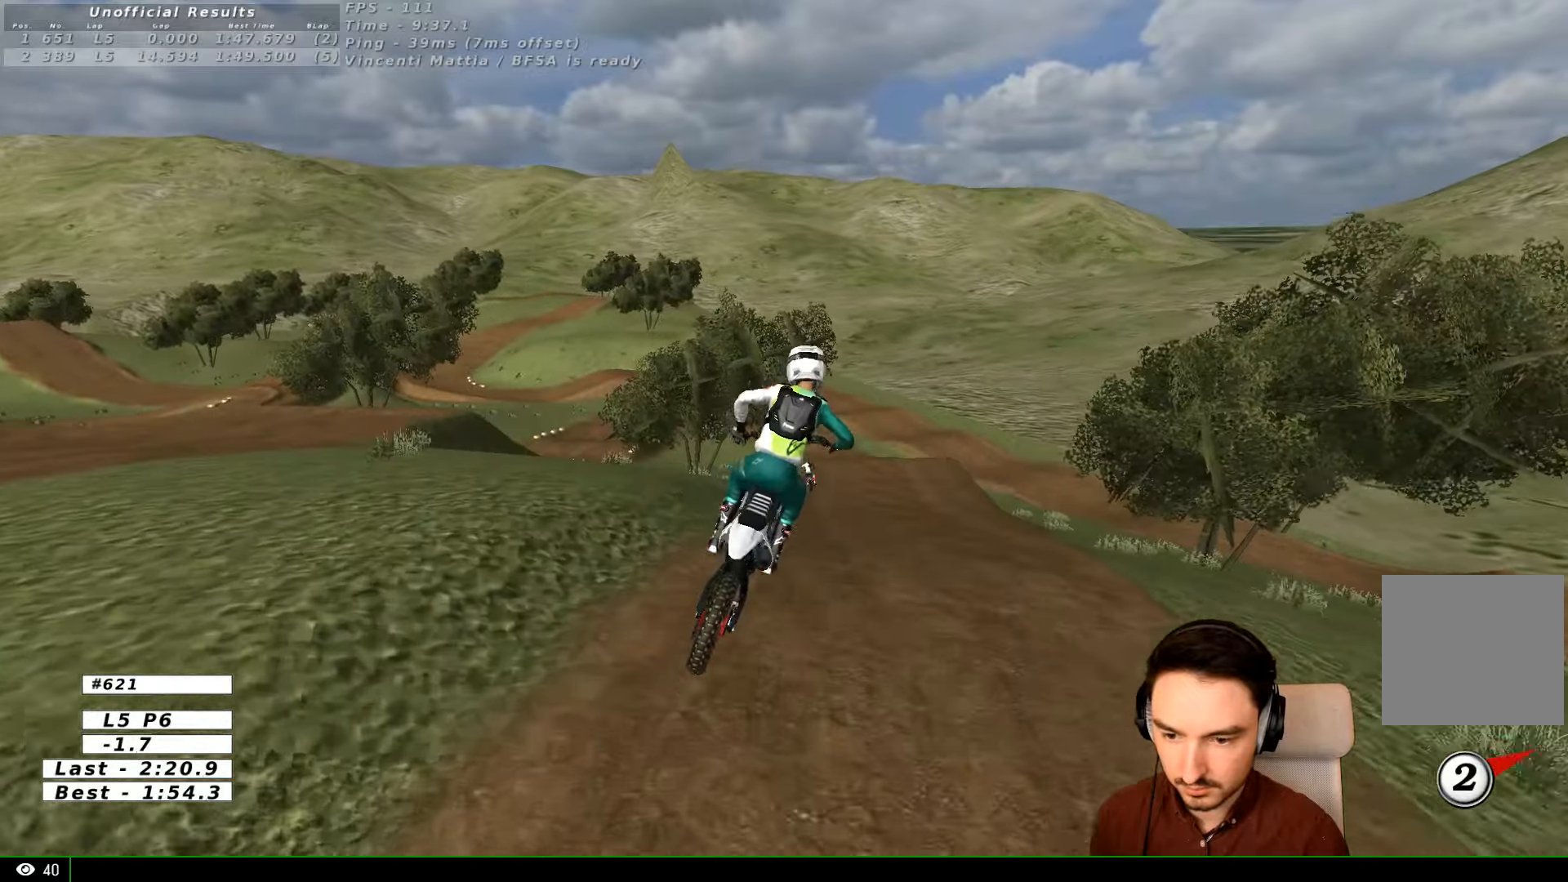
{"dt_ms": 500, "buttons": ["R2"], "left_stick": "center", "right_stick": "center", "events": [[100, "left_stick", "center"], [233, "left_stick", "right"], [300, "B", "down"], [366, "B", "up"], [366, "left_stick", "center"]]}
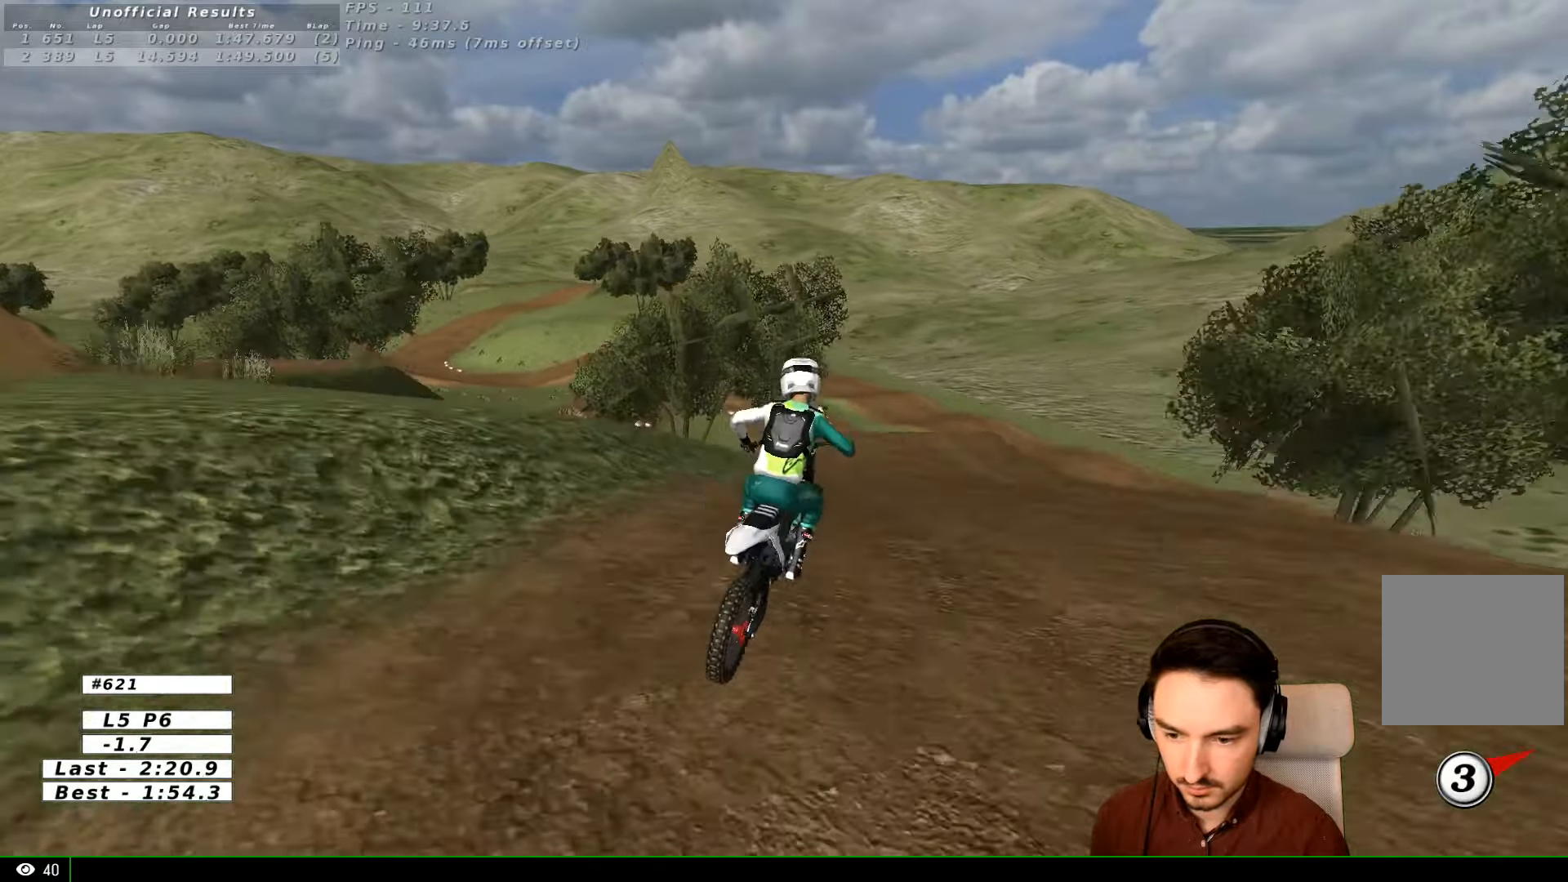
{"dt_ms": 500, "buttons": ["R2"], "left_stick": "center", "right_stick": "center", "events": [[133, "left_stick", "down-left"], [266, "left_stick", "center"]]}
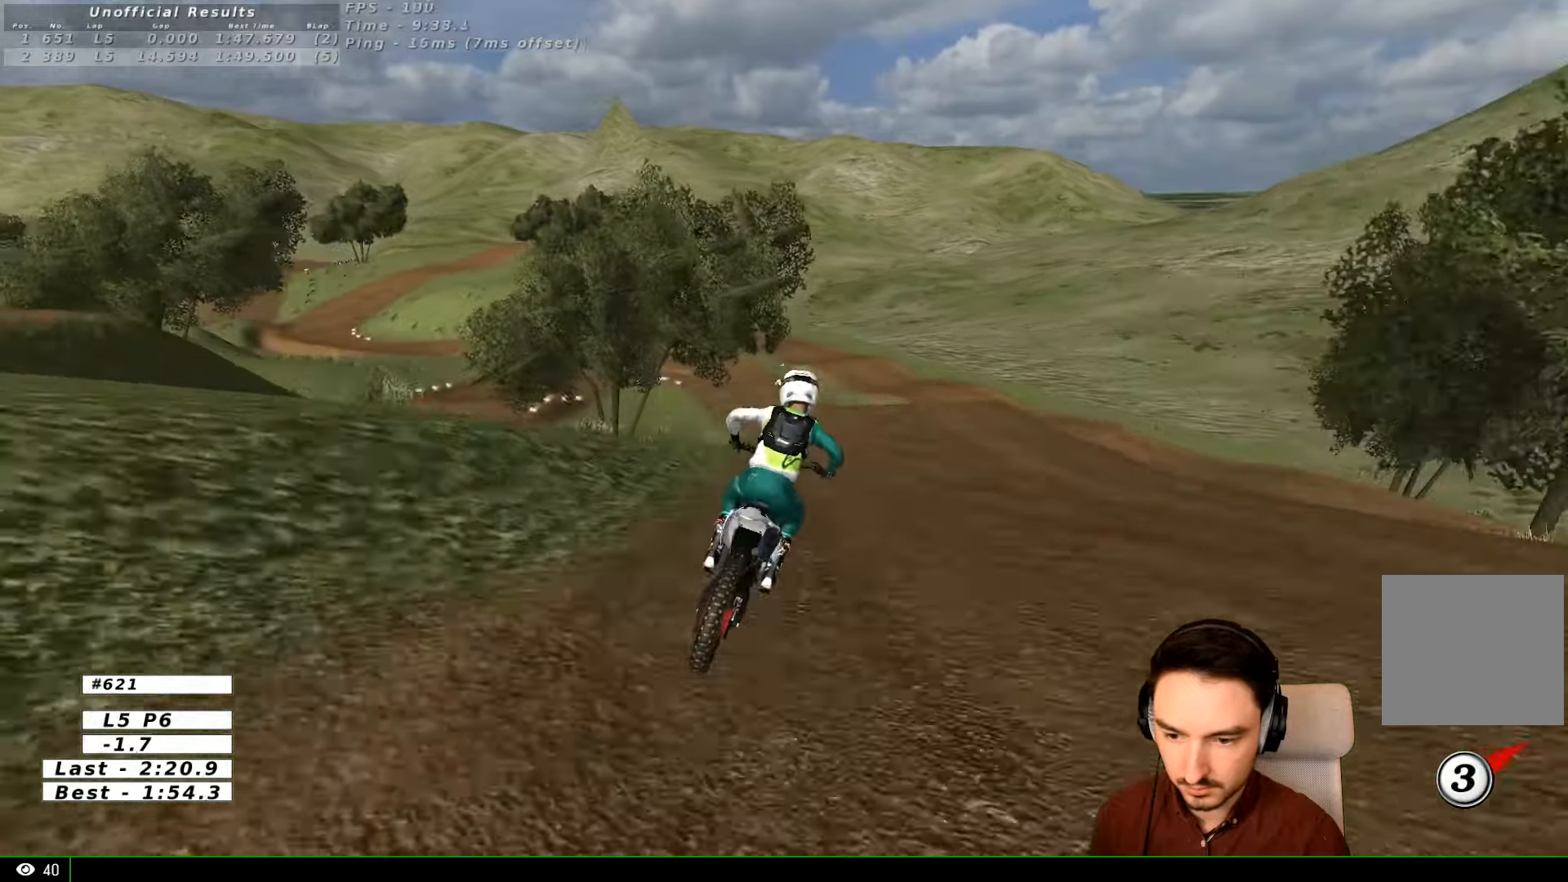
{"dt_ms": 1000, "buttons": [], "left_stick": "center", "right_stick": "center"}
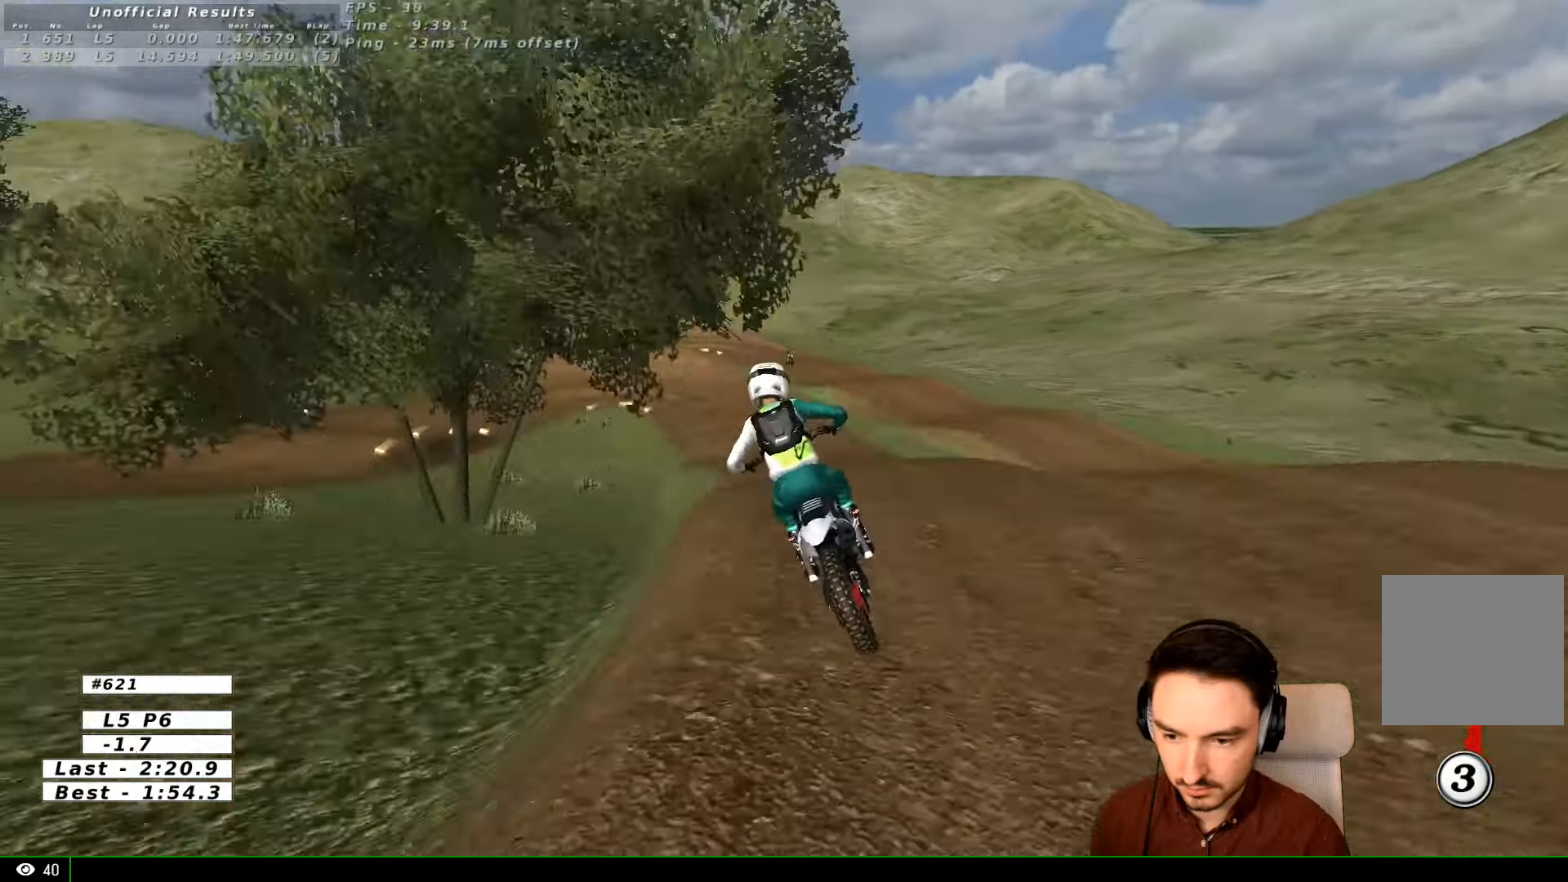
{"dt_ms": 500, "buttons": [], "left_stick": "down", "right_stick": "center", "events": [[33, "R2", "down"], [66, "left_stick", "down"], [333, "R2", "up"]]}
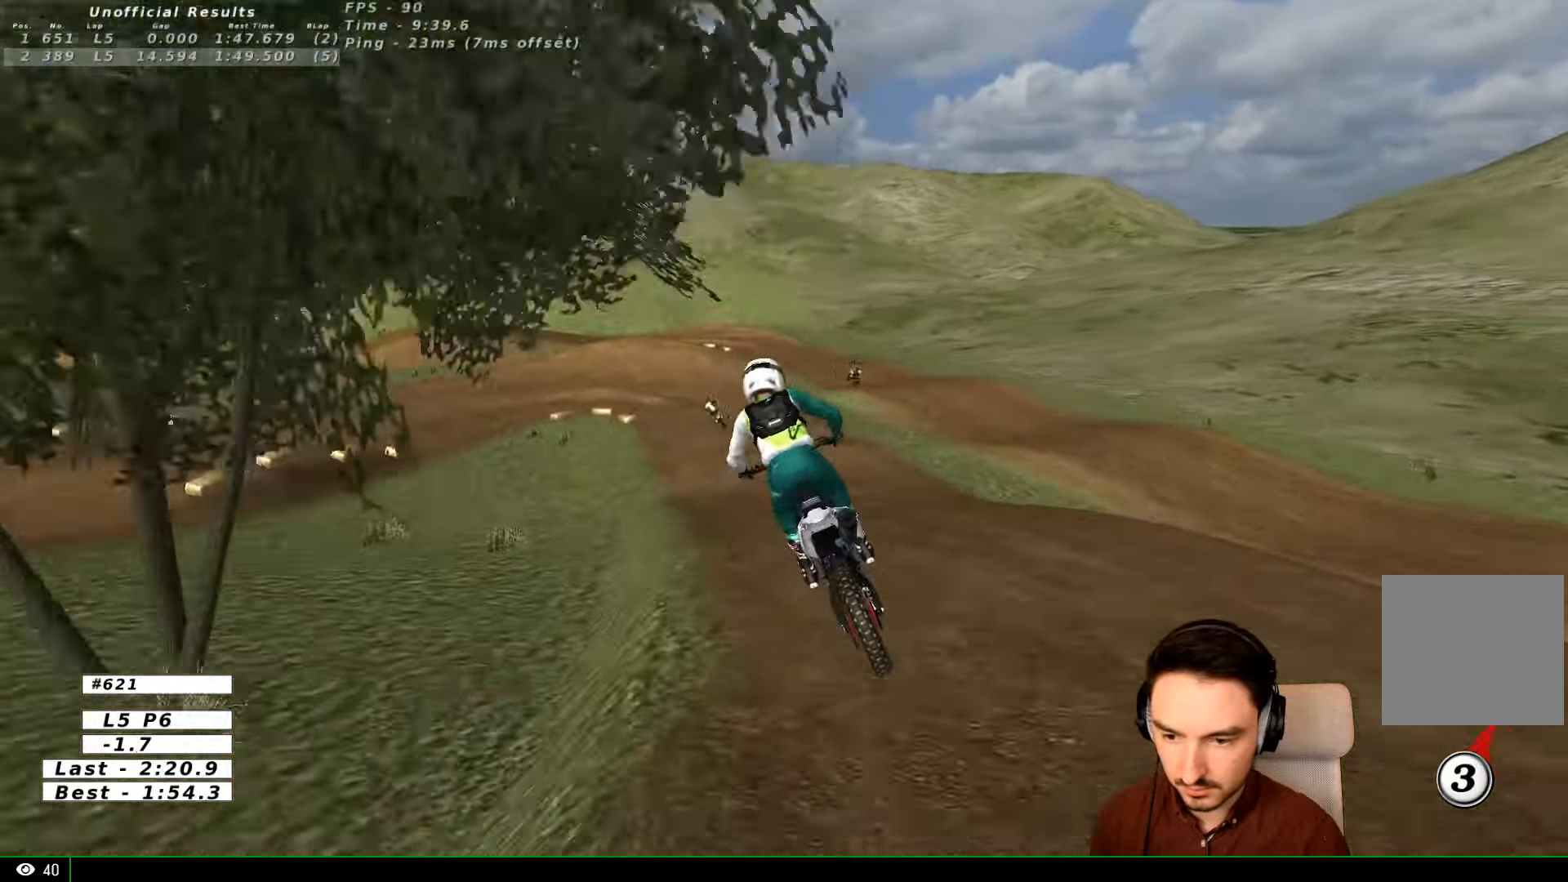
{"dt_ms": 500, "buttons": [], "left_stick": "center", "right_stick": "center", "events": [[100, "left_stick", "center"]]}
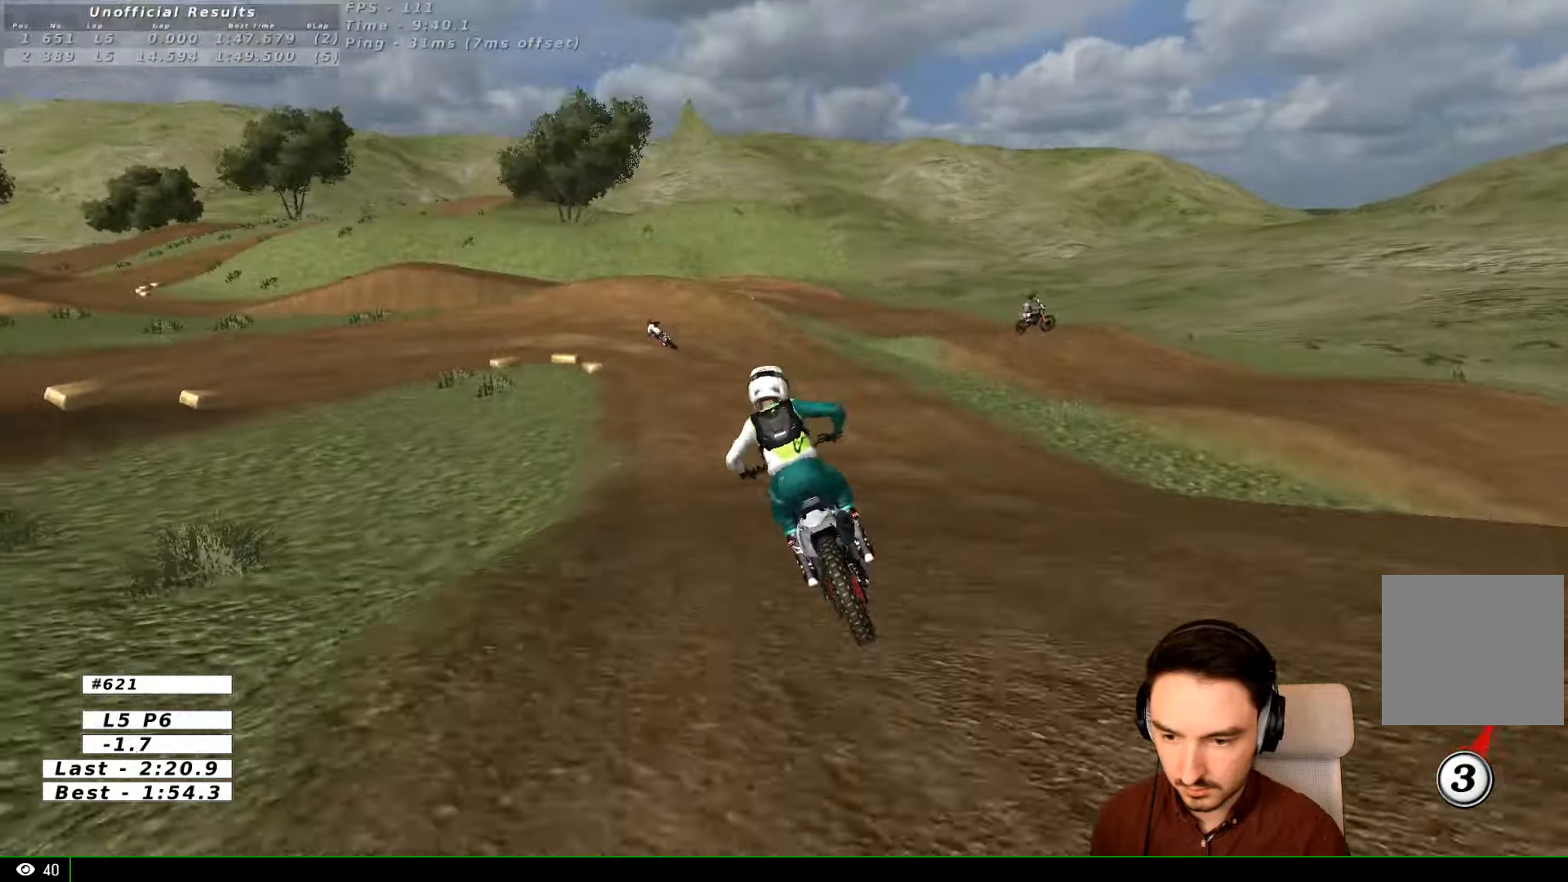
{"dt_ms": 500, "buttons": ["A", "L2"], "left_stick": "center", "right_stick": "center", "events": [[333, "A", "down"], [333, "L2", "down"], [333, "X", "down"], [333, "left_stick", "down"], [466, "X", "up"], [500, "left_stick", "center"]]}
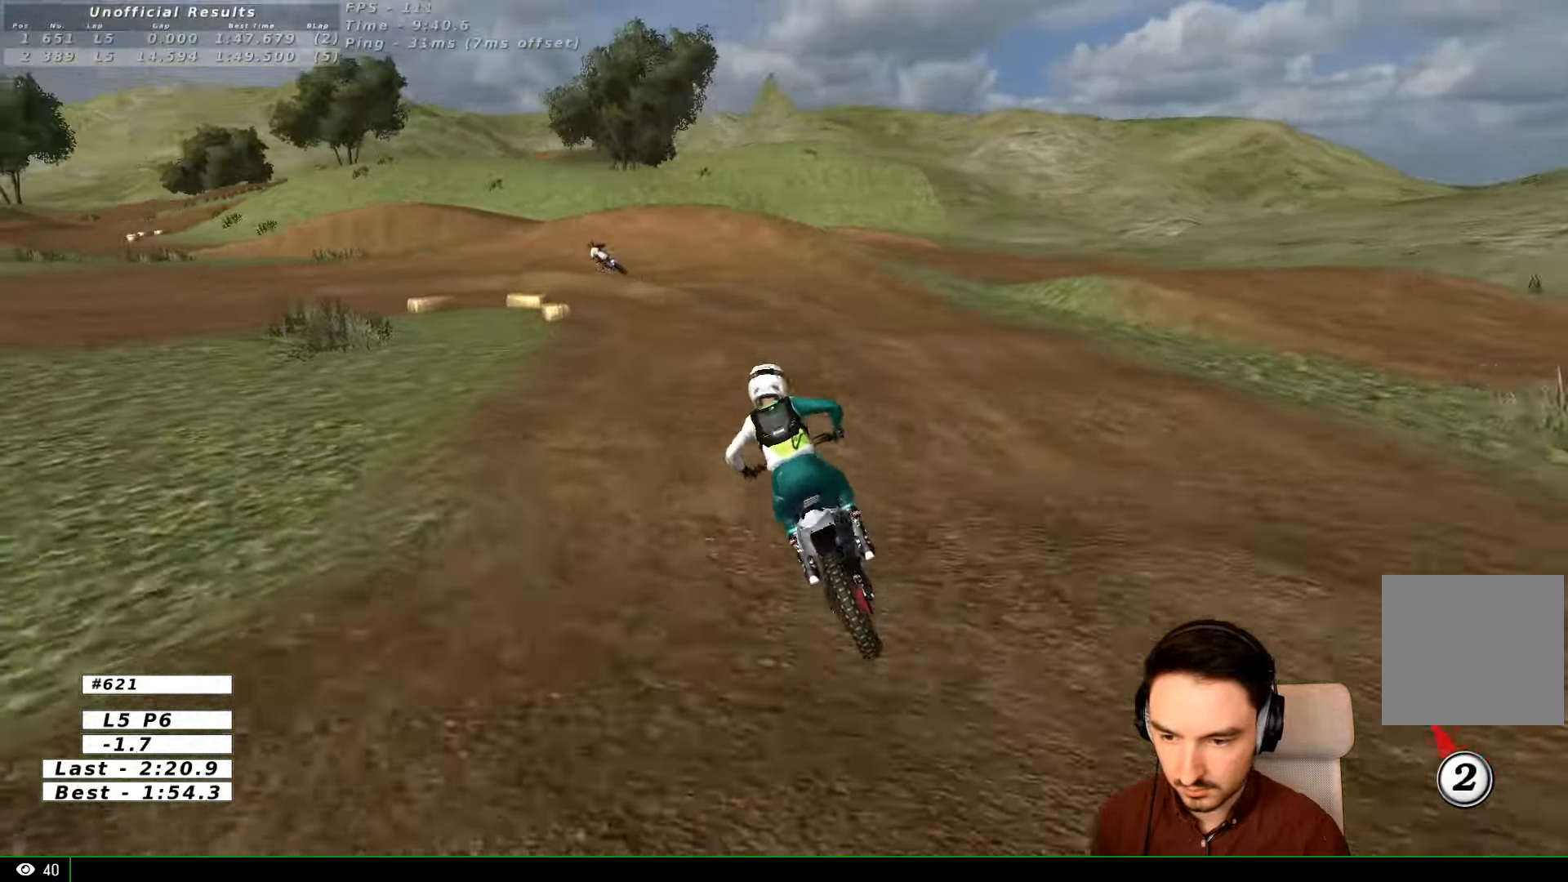
{"dt_ms": 500, "buttons": [], "left_stick": "center", "right_stick": "center", "events": [[133, "X", "down"], [200, "left_stick", "down-left"], [233, "X", "up"], [266, "A", "up"], [366, "L2", "up"], [366, "left_stick", "center"], [433, "X", "down"], [500, "X", "up"]]}
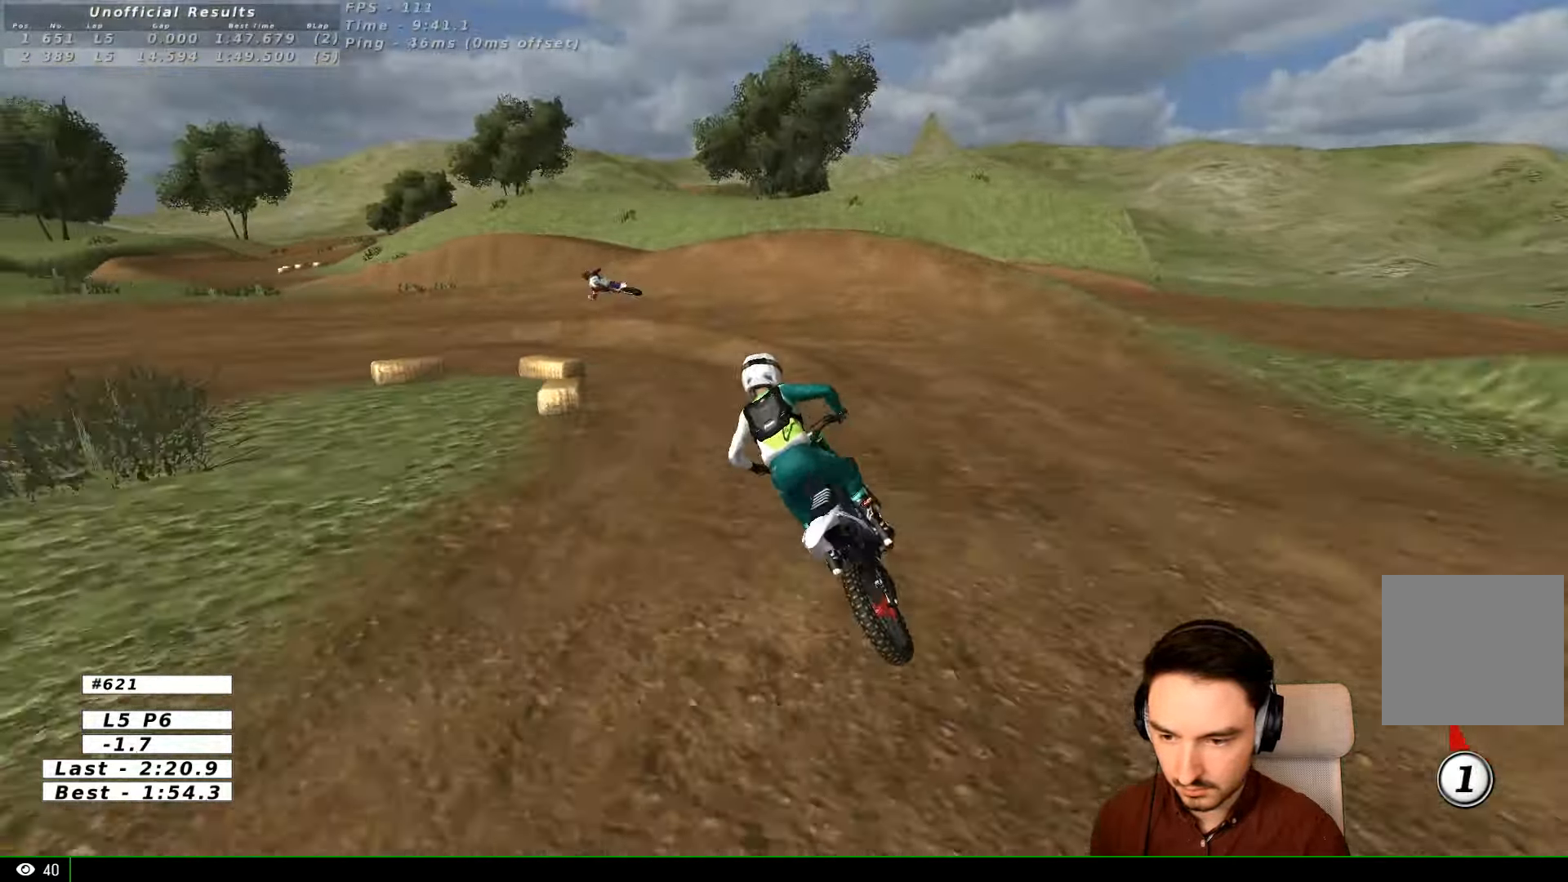
{"dt_ms": 500, "buttons": ["L2"], "left_stick": "left", "right_stick": "center", "events": [[334, "left_stick", "left"], [400, "X", "down"], [434, "L2", "down"], [467, "X", "up"]]}
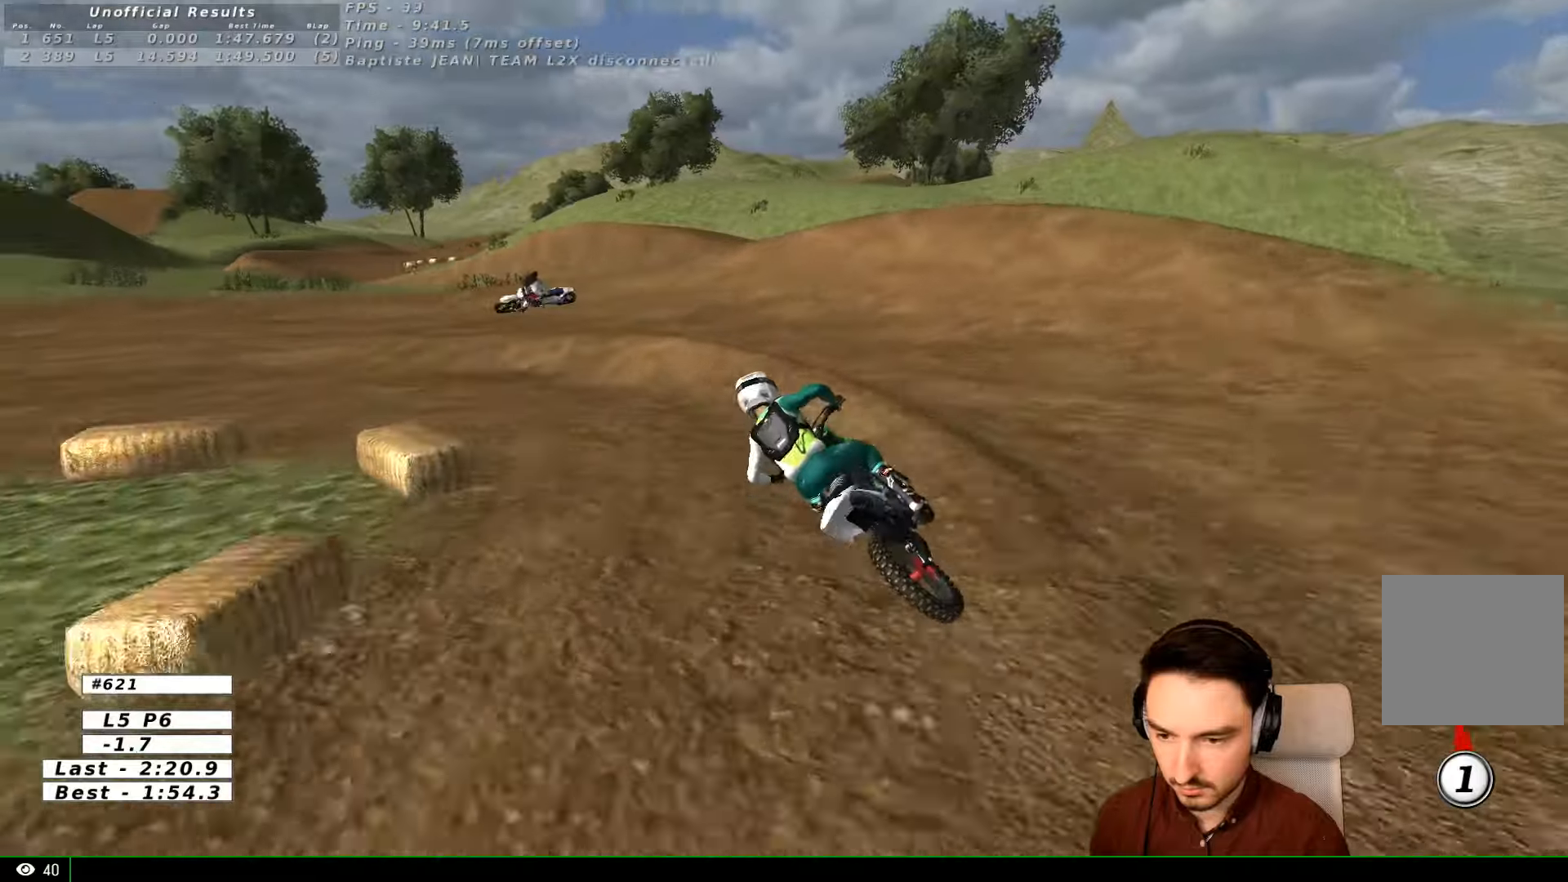
{"dt_ms": 500, "buttons": [], "left_stick": "left", "right_stick": "center", "events": [[34, "L2", "up"], [300, "R2", "down"], [334, "R2", "up"]]}
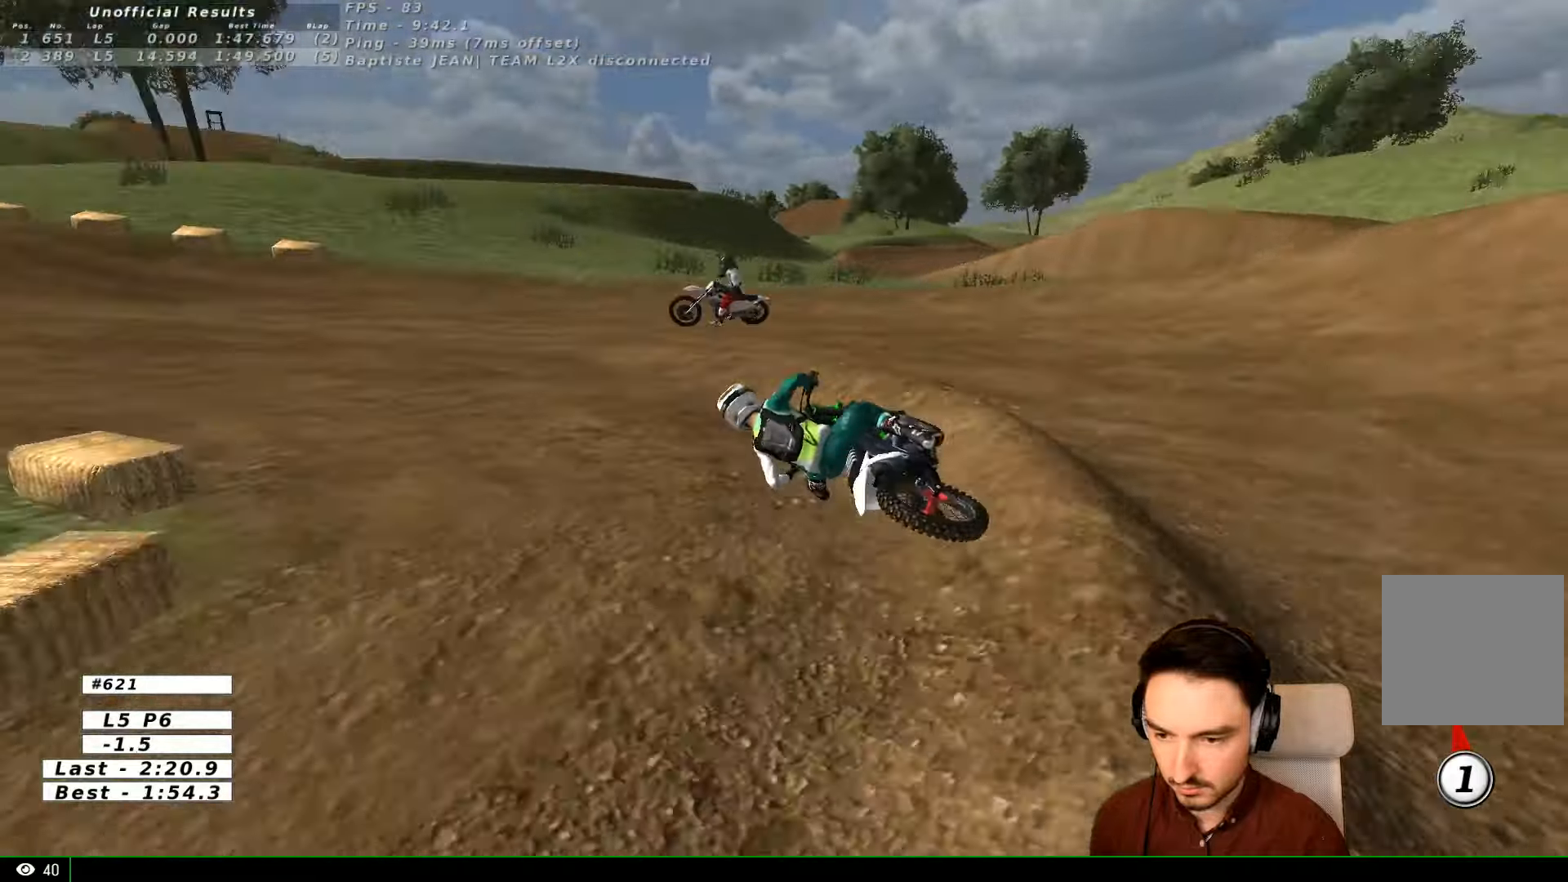
{"dt_ms": 500, "buttons": ["R2"], "left_stick": "right", "right_stick": "center", "events": [[34, "left_stick", "center"], [134, "R2", "down"], [234, "left_stick", "right"], [434, "left_stick", "center"], [500, "left_stick", "right"]]}
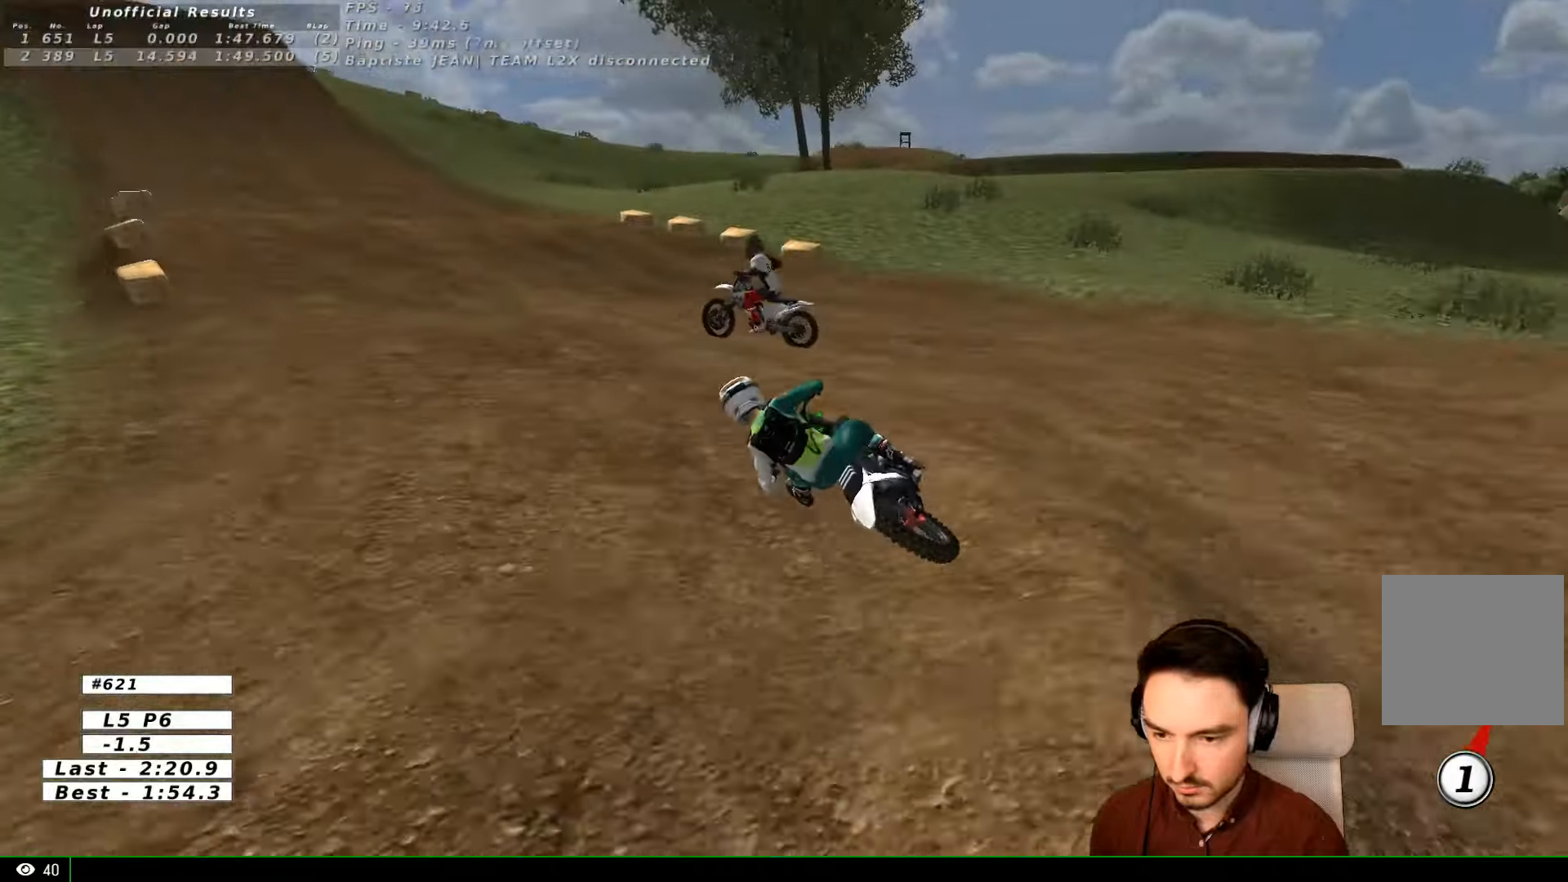
{"dt_ms": 500, "buttons": [], "left_stick": "right", "right_stick": "center", "events": [[100, "B", "down"], [167, "B", "up"], [267, "left_stick", "center"], [367, "left_stick", "right"], [500, "R2", "up"]]}
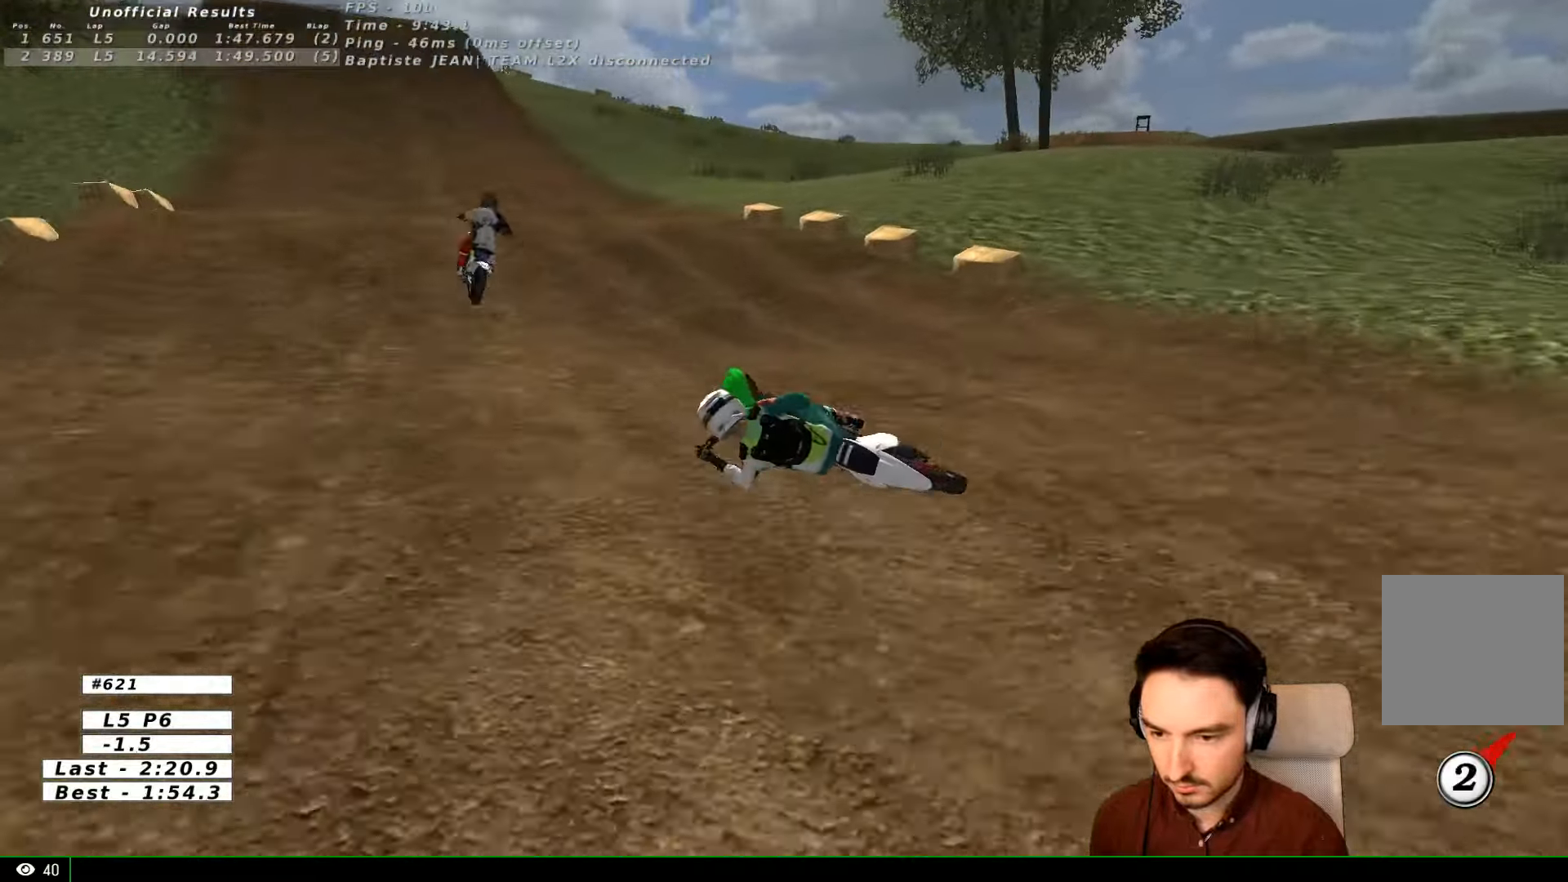
{"dt_ms": 500, "buttons": ["R2"], "left_stick": "right", "right_stick": "center", "events": [[367, "R2", "down"]]}
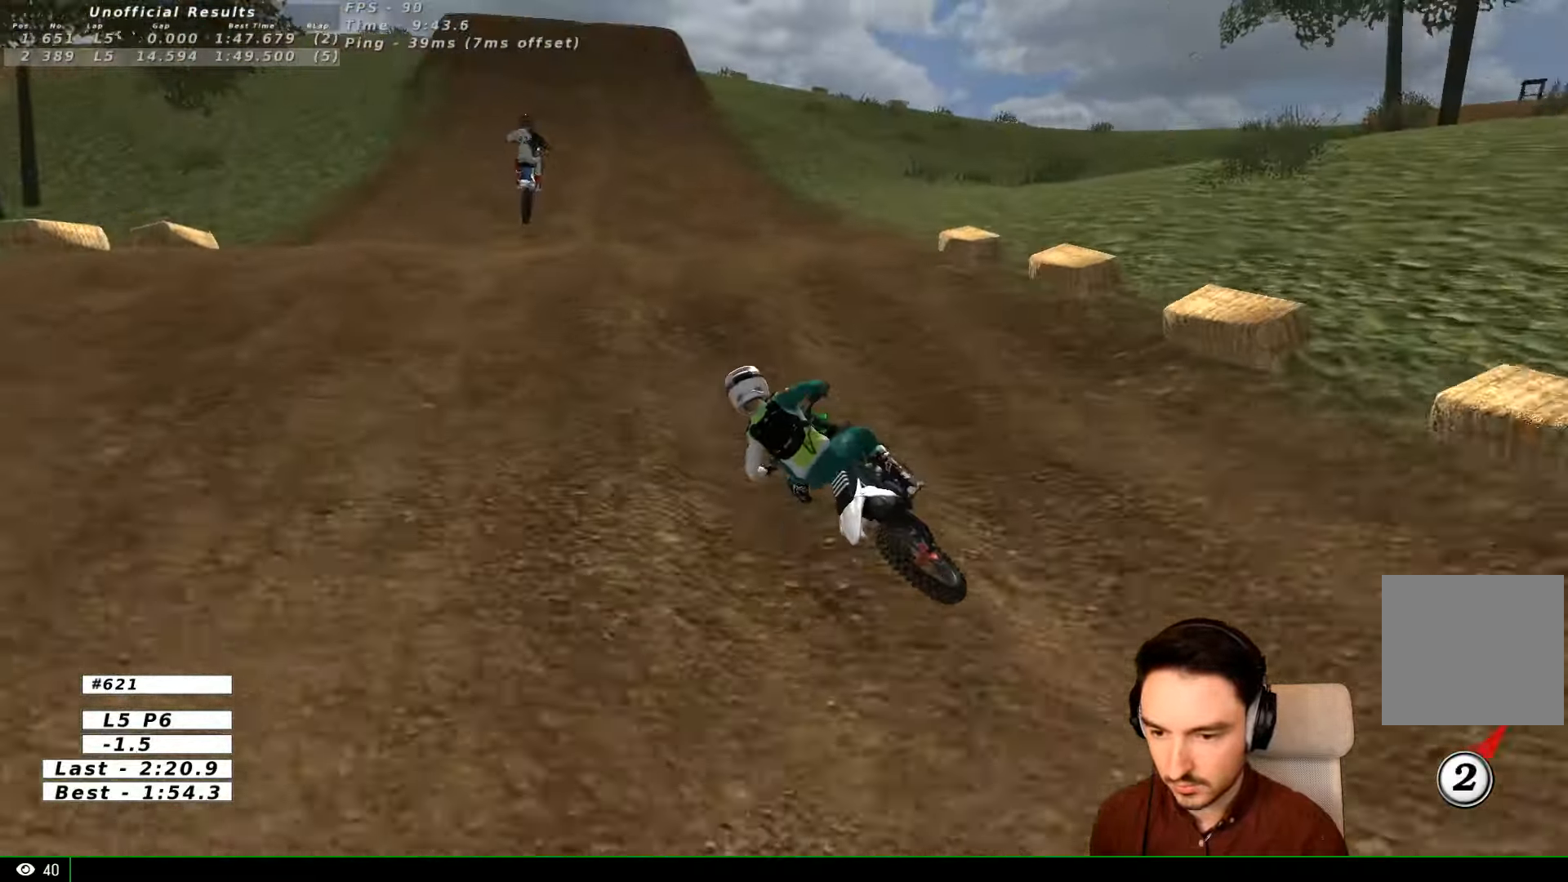
{"dt_ms": 1000, "buttons": ["R2"], "left_stick": "left", "right_stick": "center"}